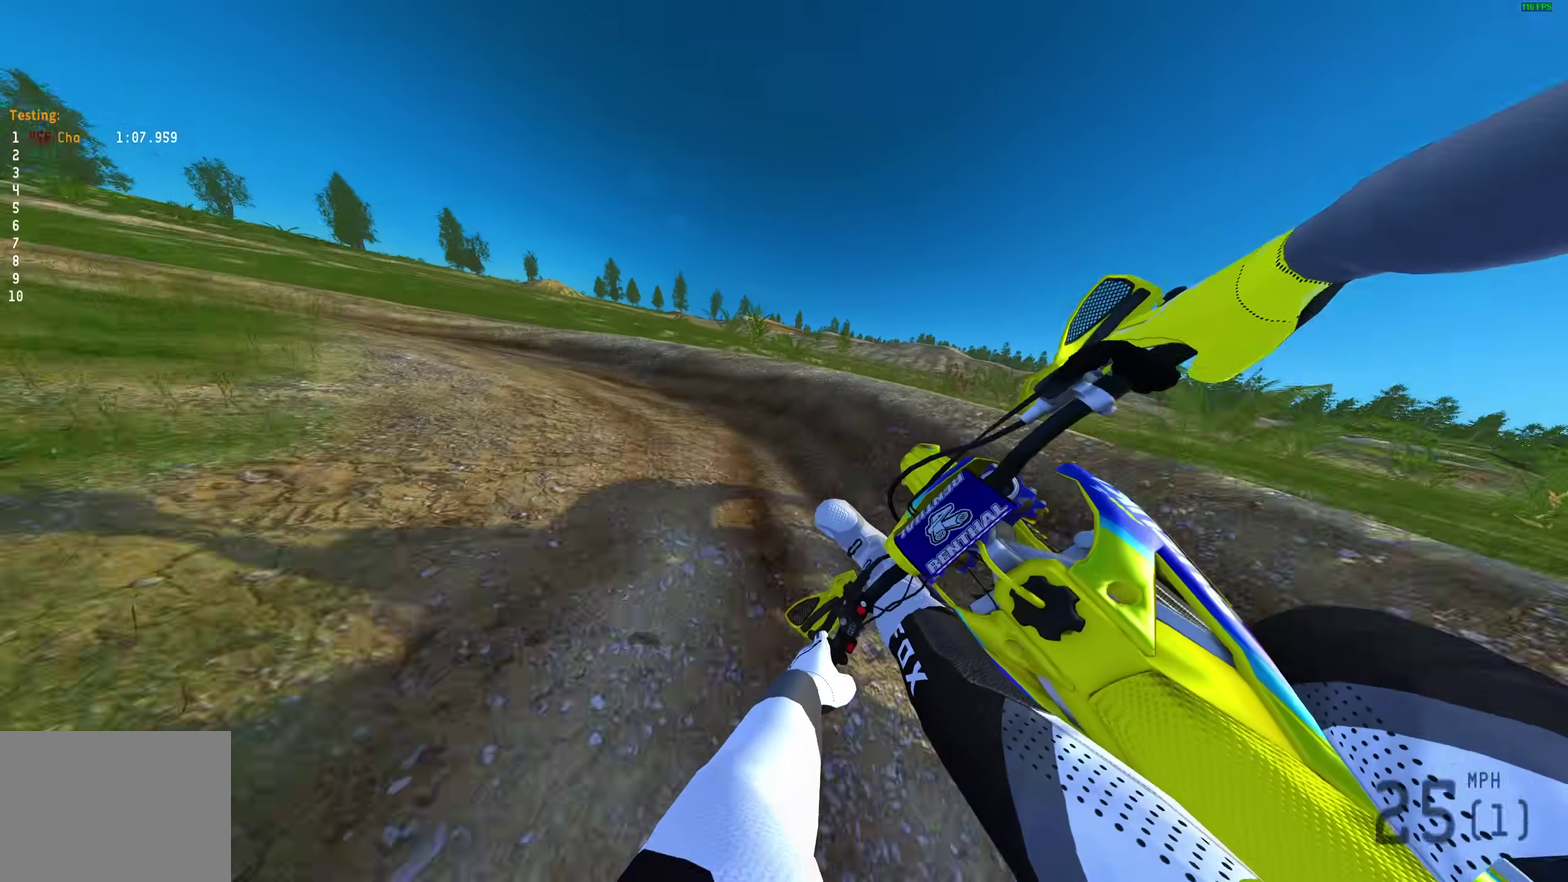
Gameplay with a controller (PlayStation layout); each line is a JSON object with the inputs held at the frame after it (dt_ms = milliseconds from this image to that frame). "events" lists button and stick changes between this image and that frame as [ms after this image, input, new state], when the widget could be followed in between.
{"dt_ms": 600, "buttons": ["R2"], "left_stick": "left", "right_stick": "down-right", "events": [[133, "R2", "down"]]}
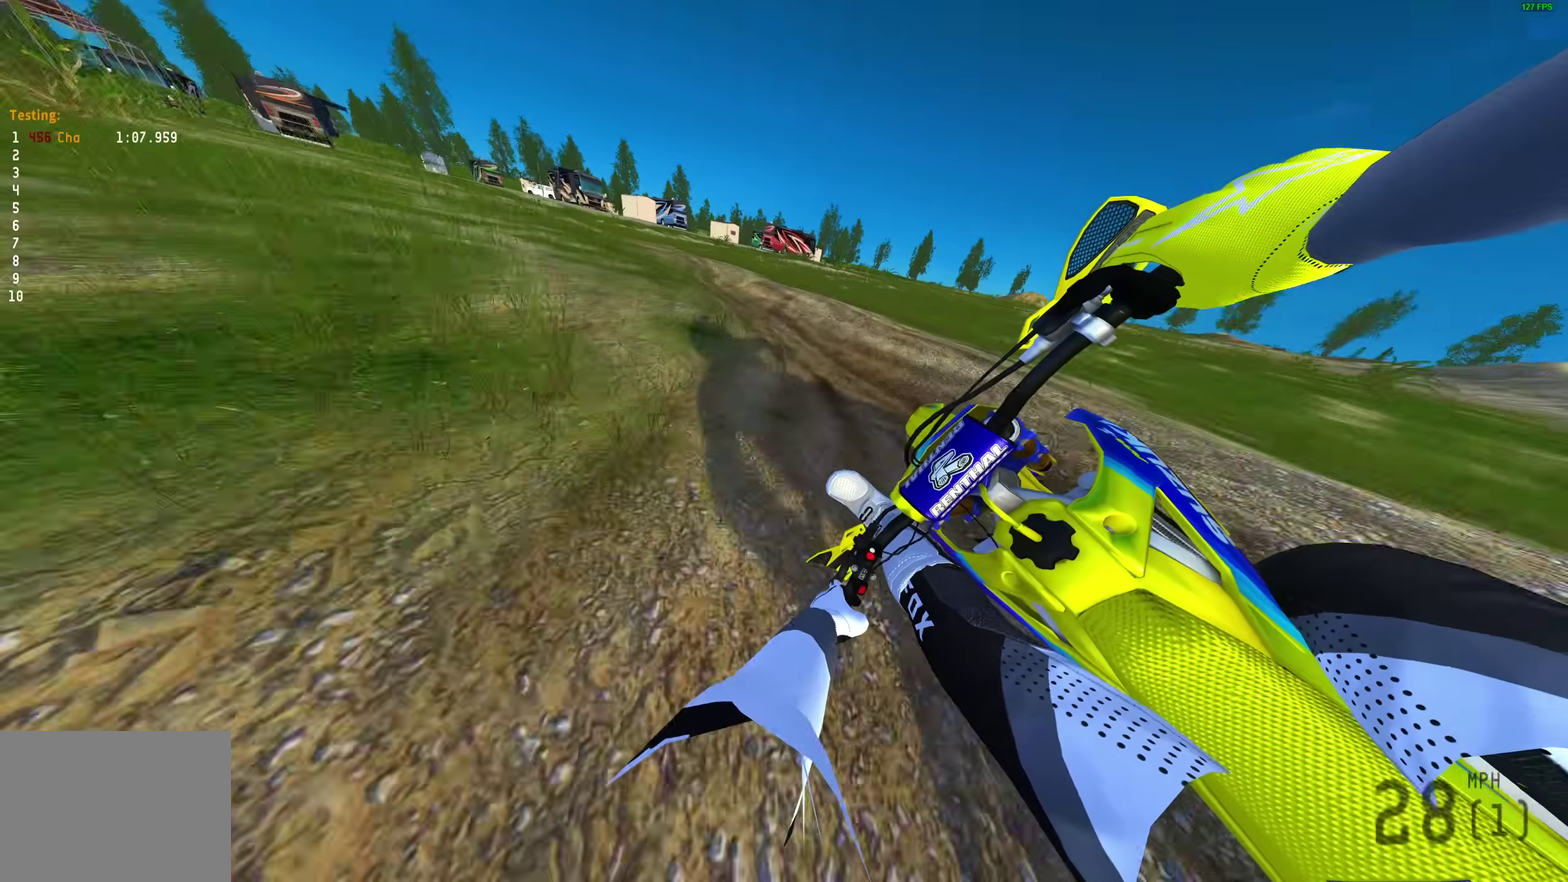
{"dt_ms": 400, "buttons": ["R2"], "left_stick": "center", "right_stick": "right"}
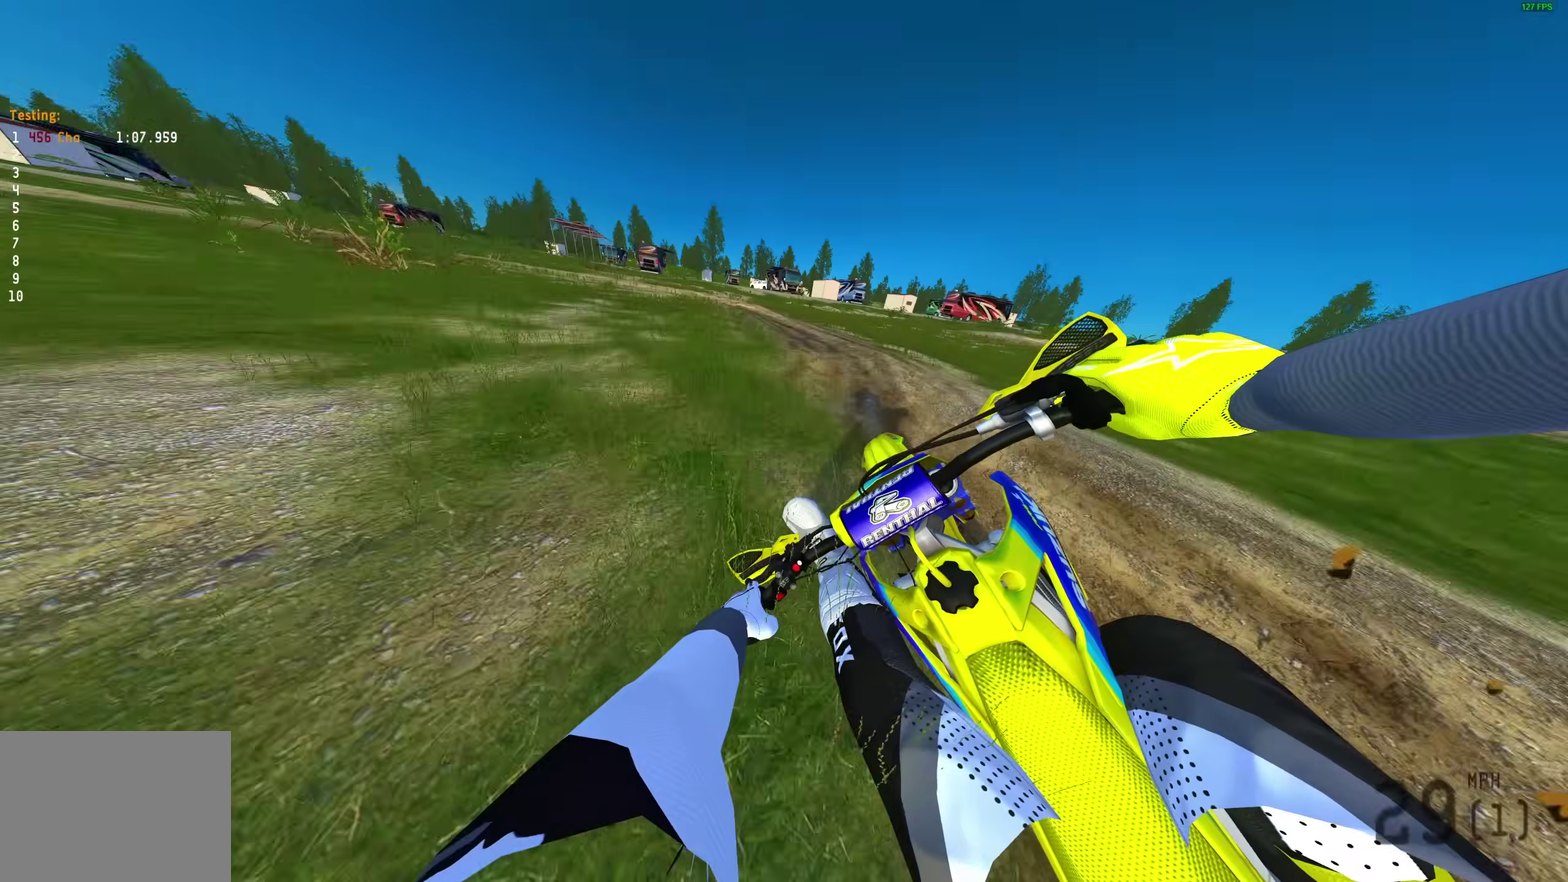
{"dt_ms": 600, "buttons": [], "left_stick": "center", "right_stick": "down-left"}
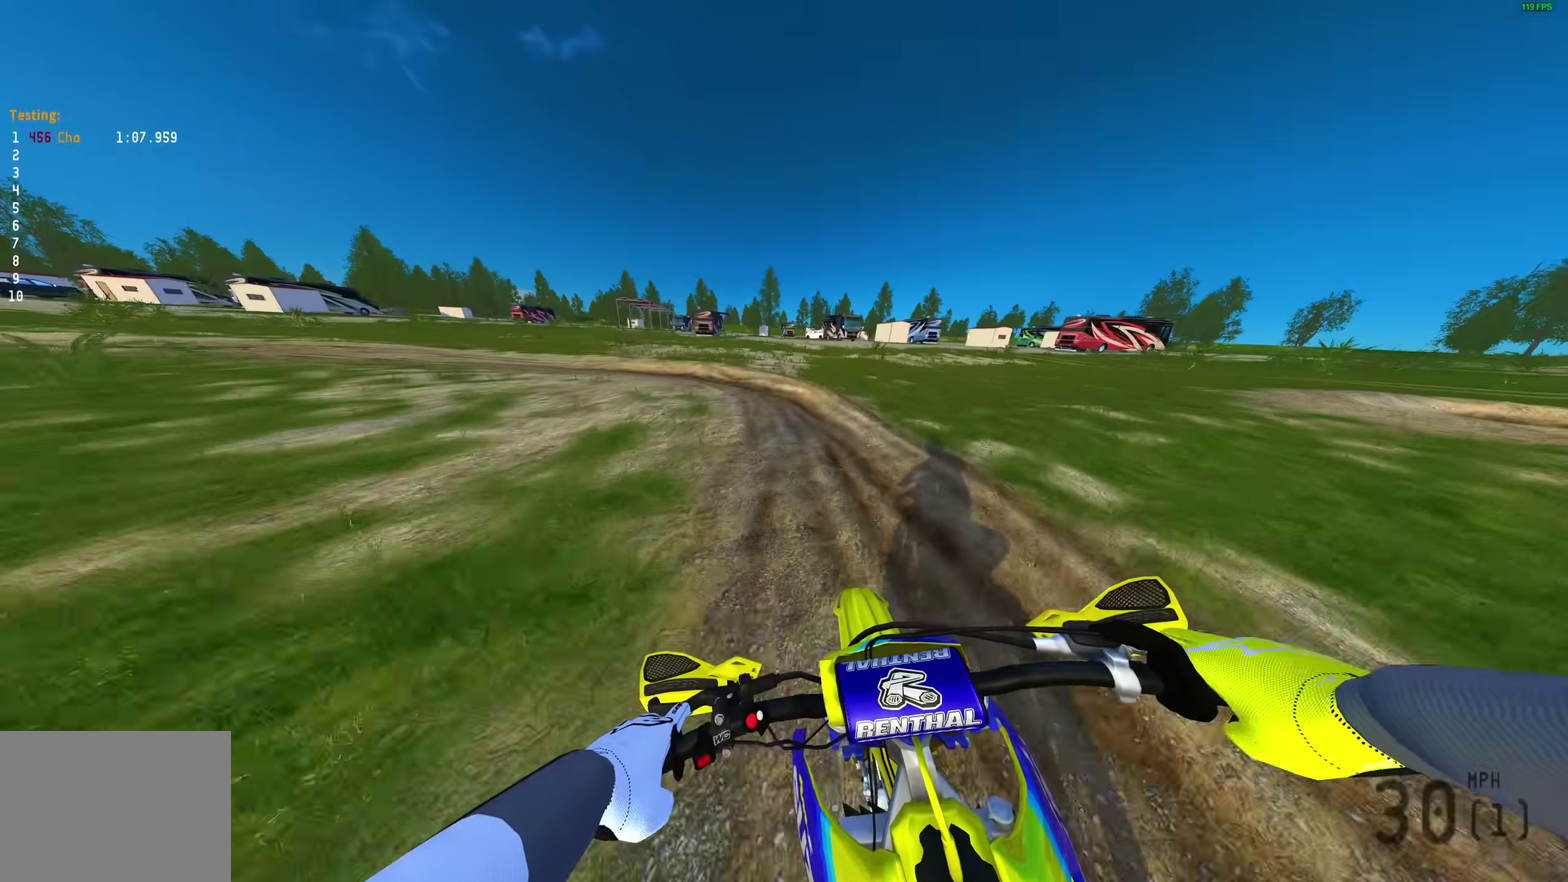
{"dt_ms": 400, "buttons": [], "left_stick": "left", "right_stick": "down"}
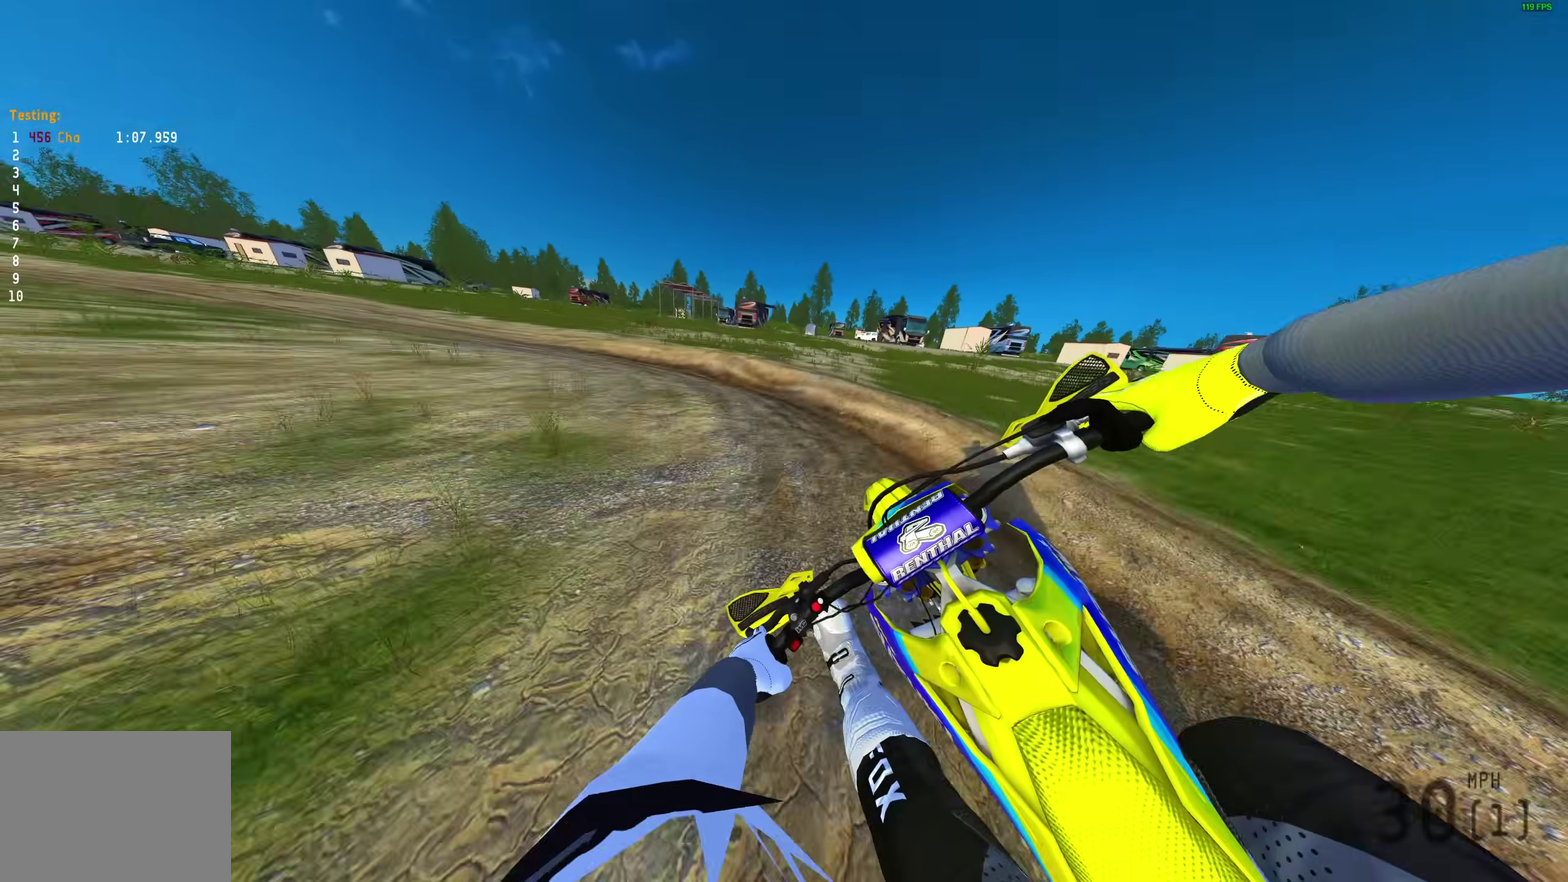
{"dt_ms": 600, "buttons": ["R2"], "left_stick": "left", "right_stick": "right", "events": [[267, "right_stick", "down-right"], [367, "R2", "down"], [400, "right_stick", "right"]]}
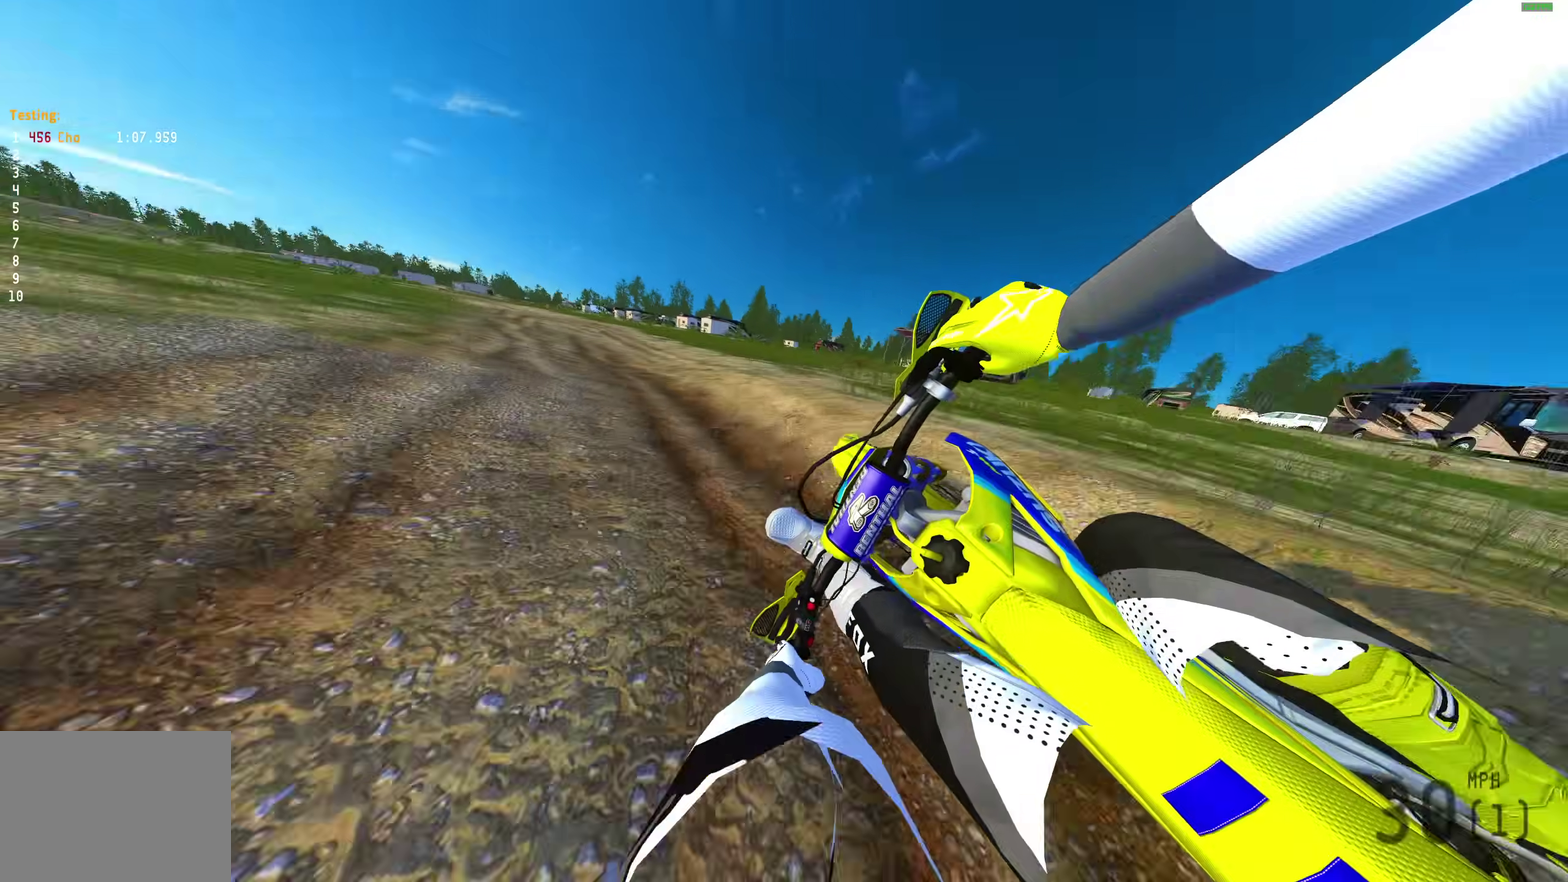
{"dt_ms": 400, "buttons": ["R2"], "left_stick": "left", "right_stick": "up-right"}
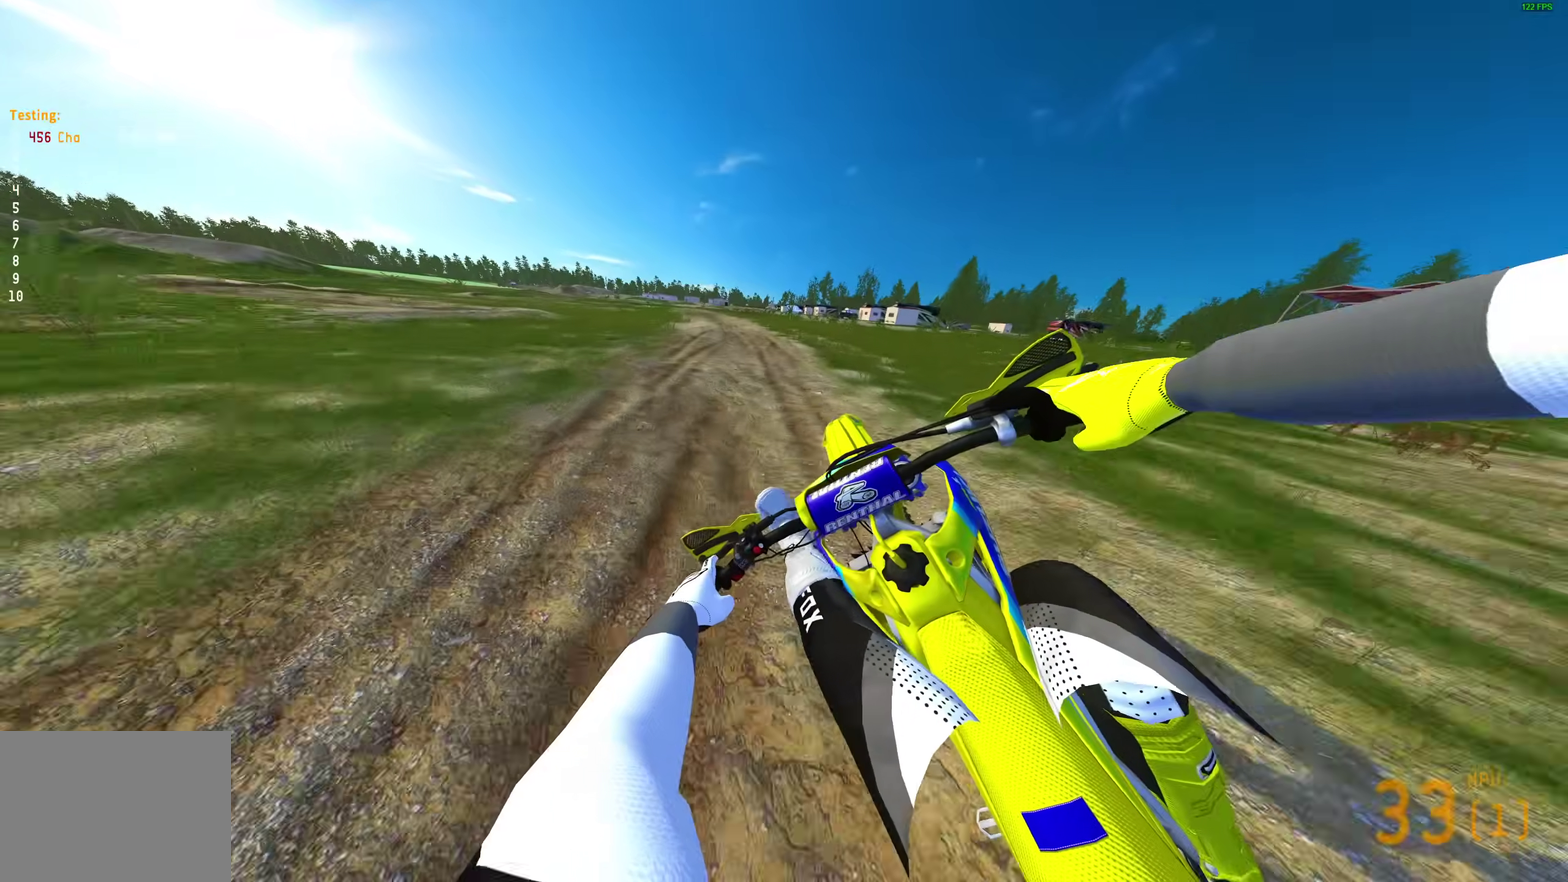
{"dt_ms": 600, "buttons": ["R2"], "left_stick": "center", "right_stick": "up-right"}
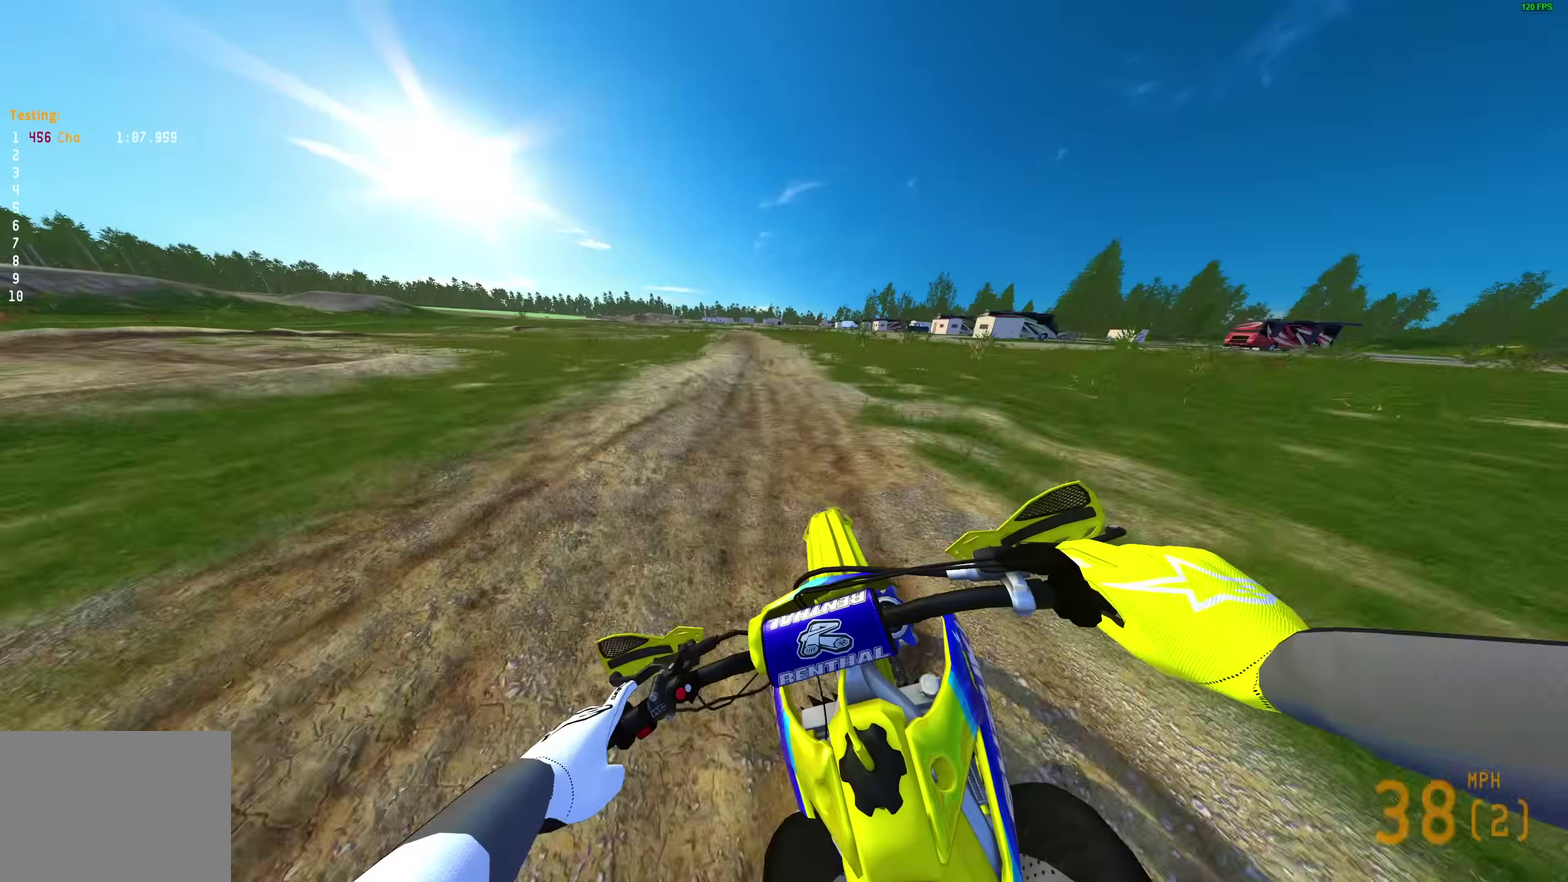
{"dt_ms": 400, "buttons": ["R2"], "left_stick": "center", "right_stick": "up-right"}
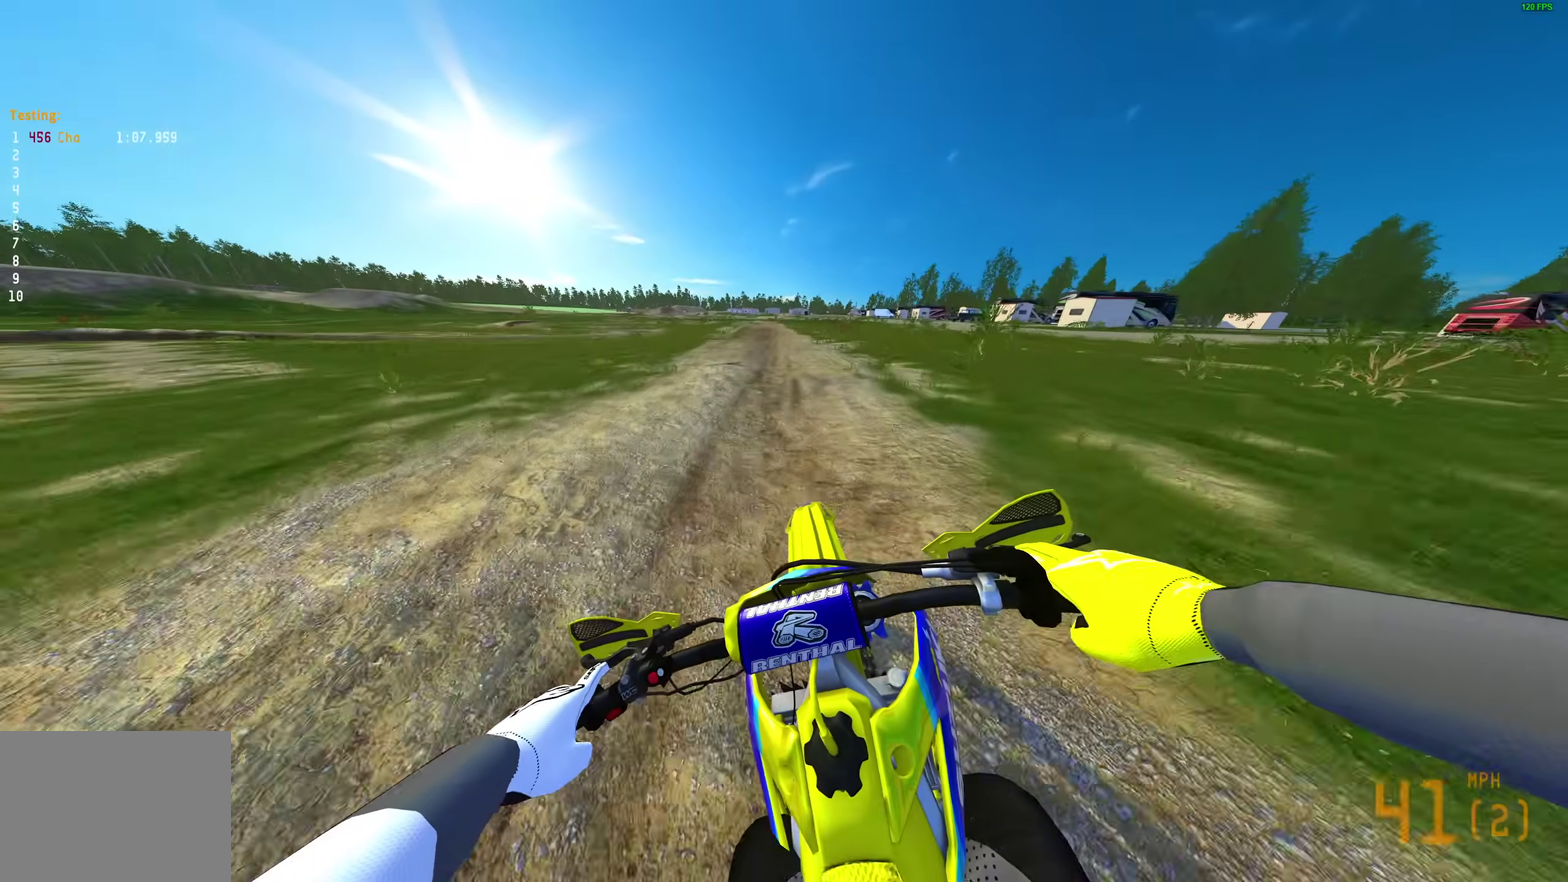
{"dt_ms": 600, "buttons": ["R2"], "left_stick": "center", "right_stick": "up", "events": [[167, "right_stick", "up"]]}
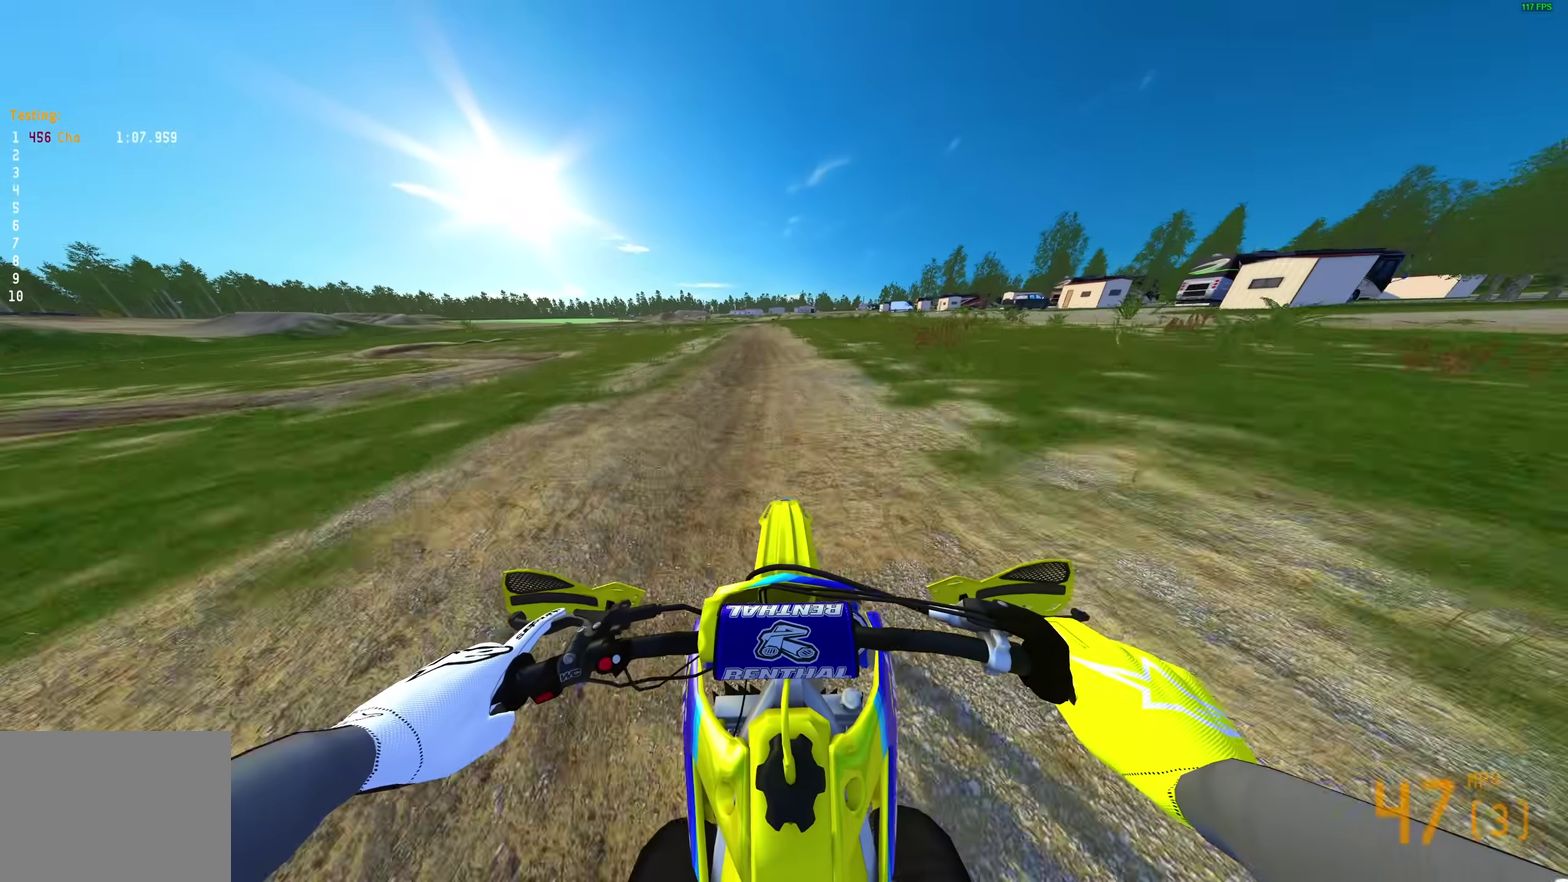
{"dt_ms": 400, "buttons": ["R2"], "left_stick": "center", "right_stick": "up-right"}
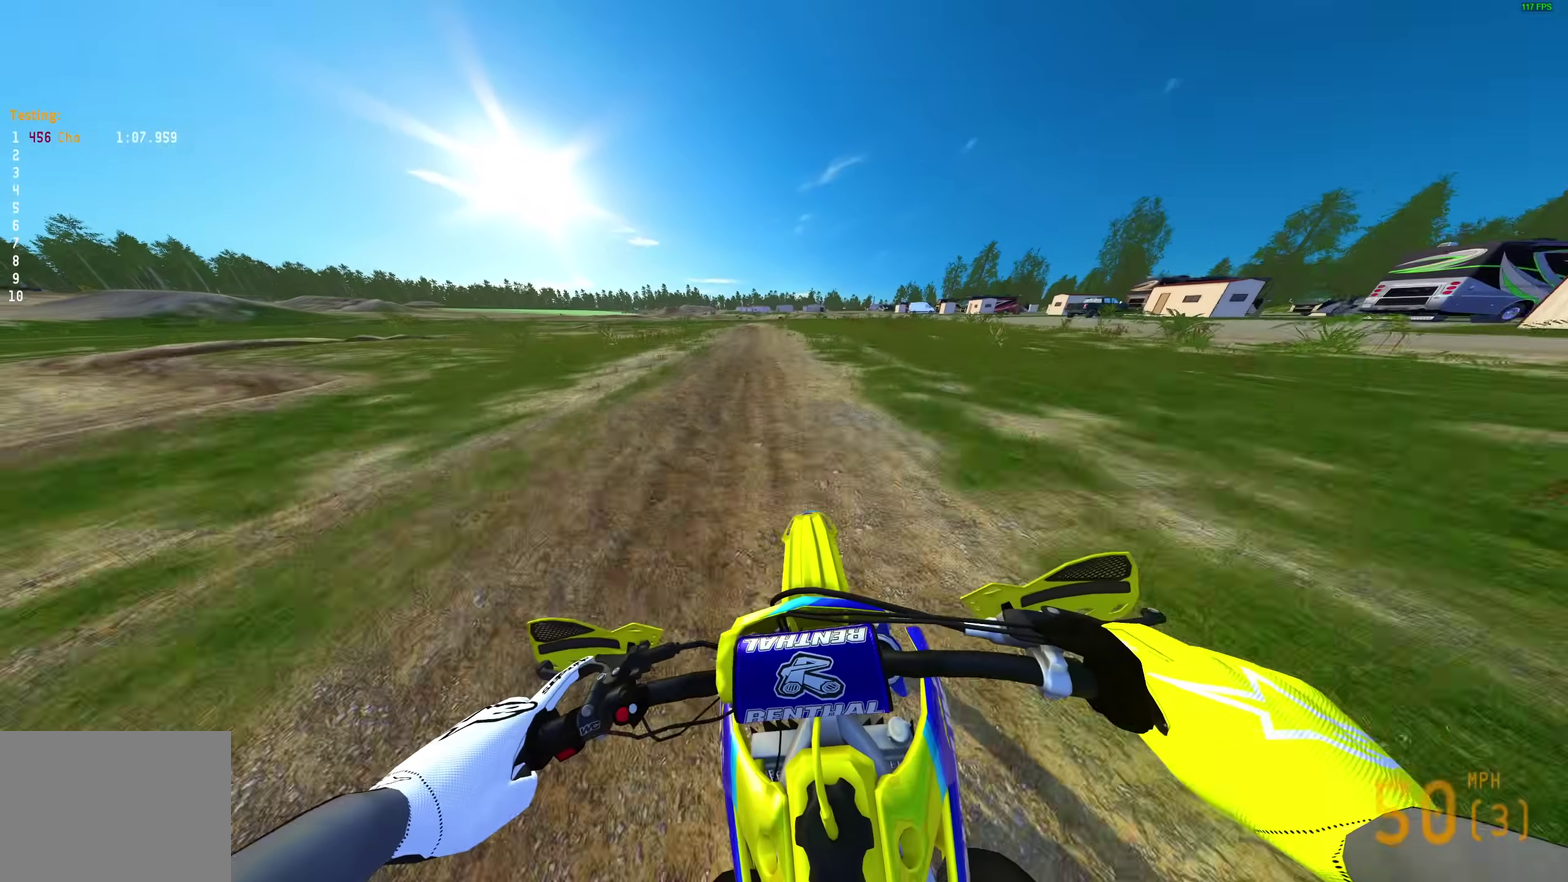
{"dt_ms": 600, "buttons": ["L2", "R1"], "left_stick": "center", "right_stick": "down"}
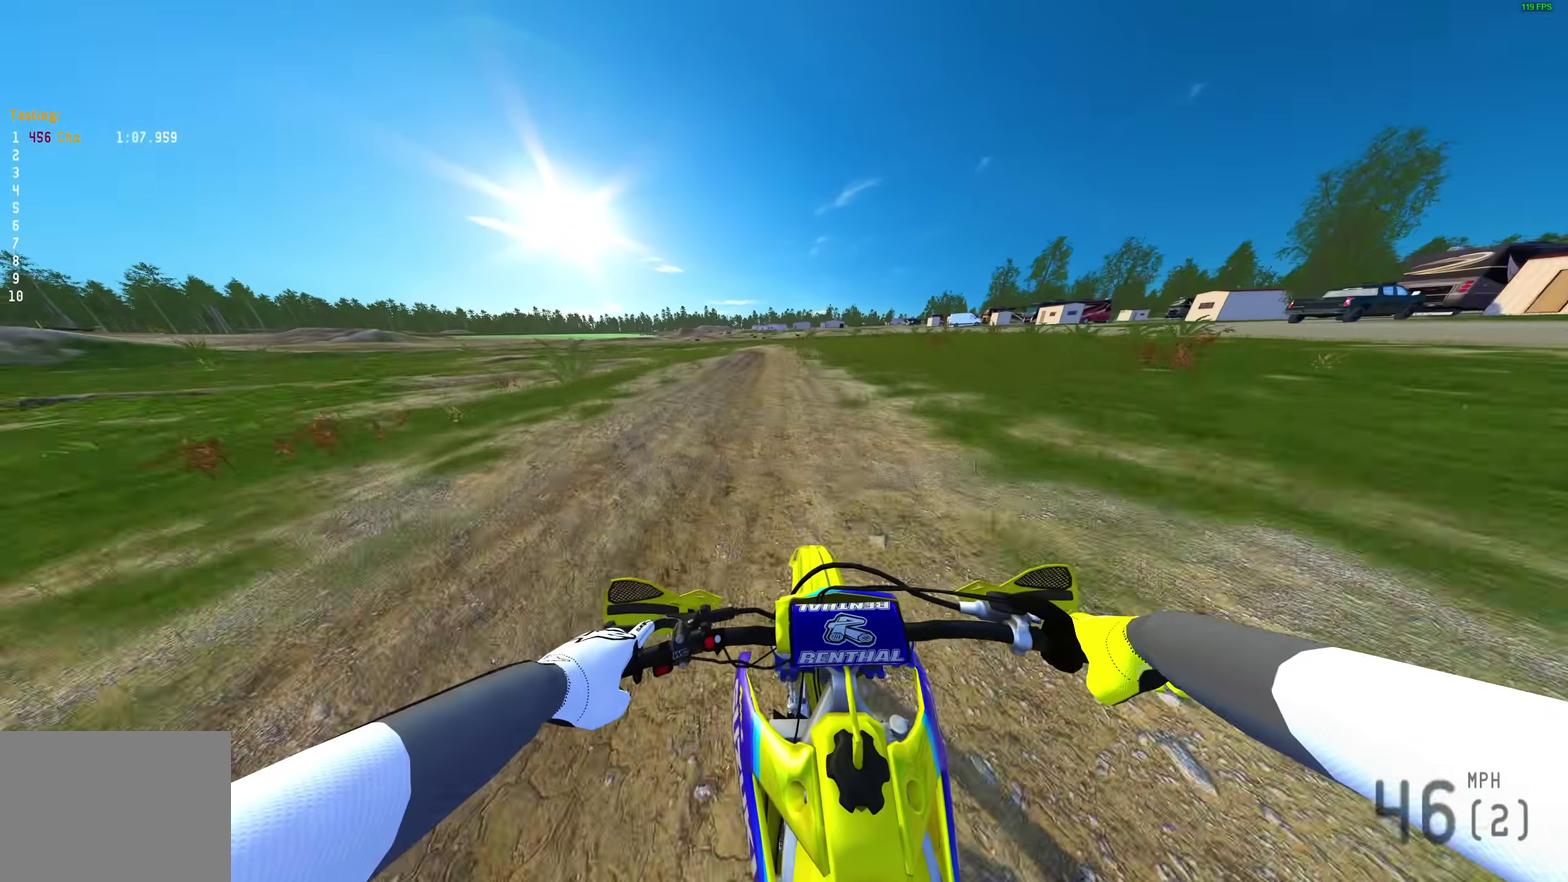
{"dt_ms": 400, "buttons": ["L2", "R1"], "left_stick": "center", "right_stick": "down"}
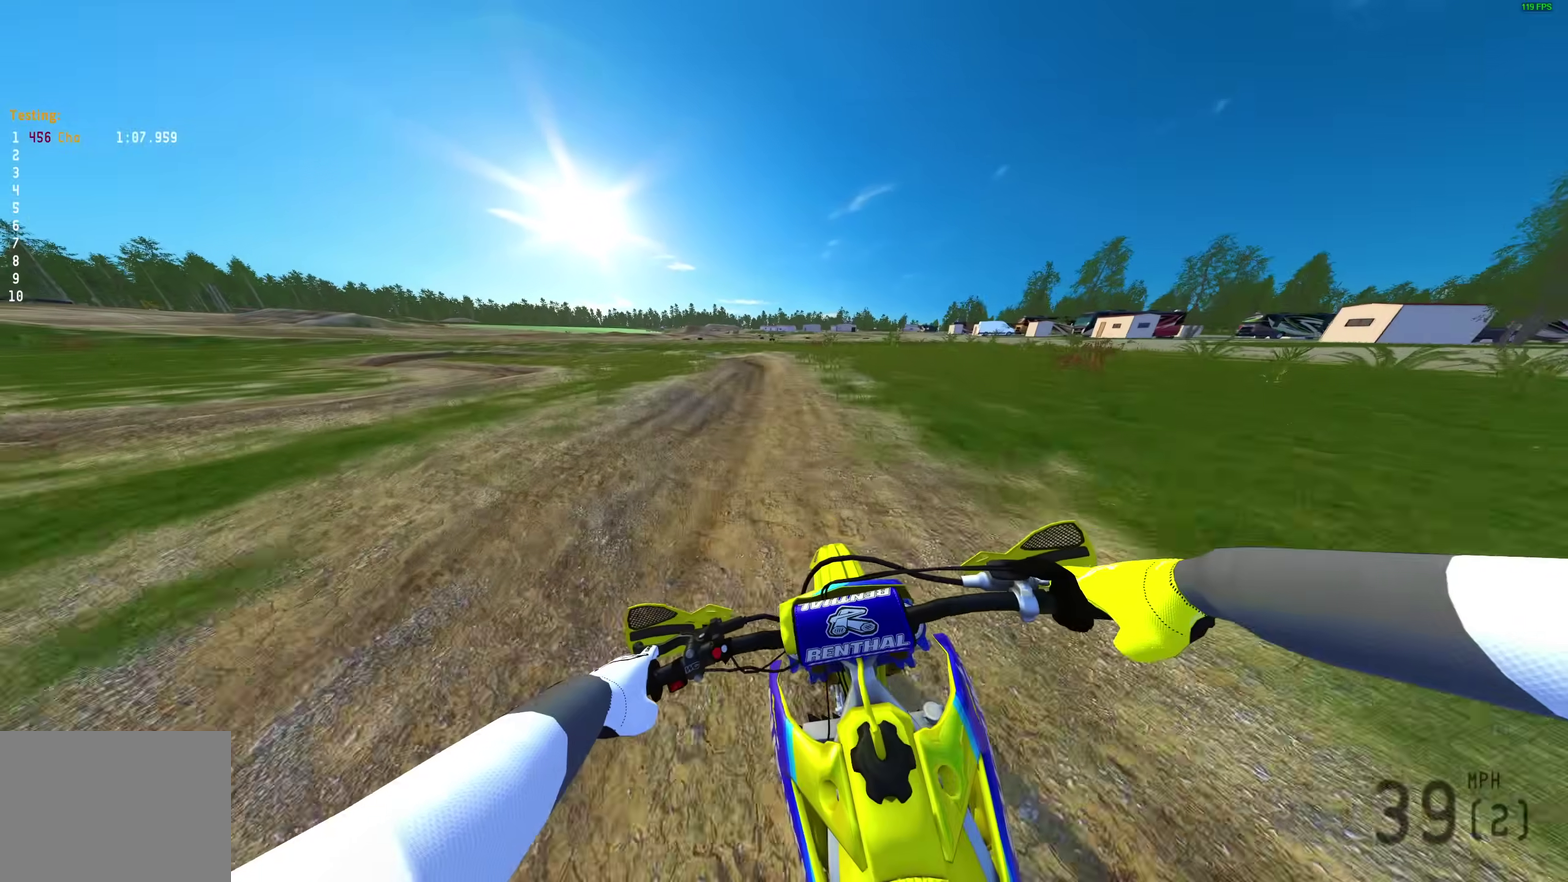
{"dt_ms": 600, "buttons": ["L2", "R2"], "left_stick": "up-left", "right_stick": "down-left"}
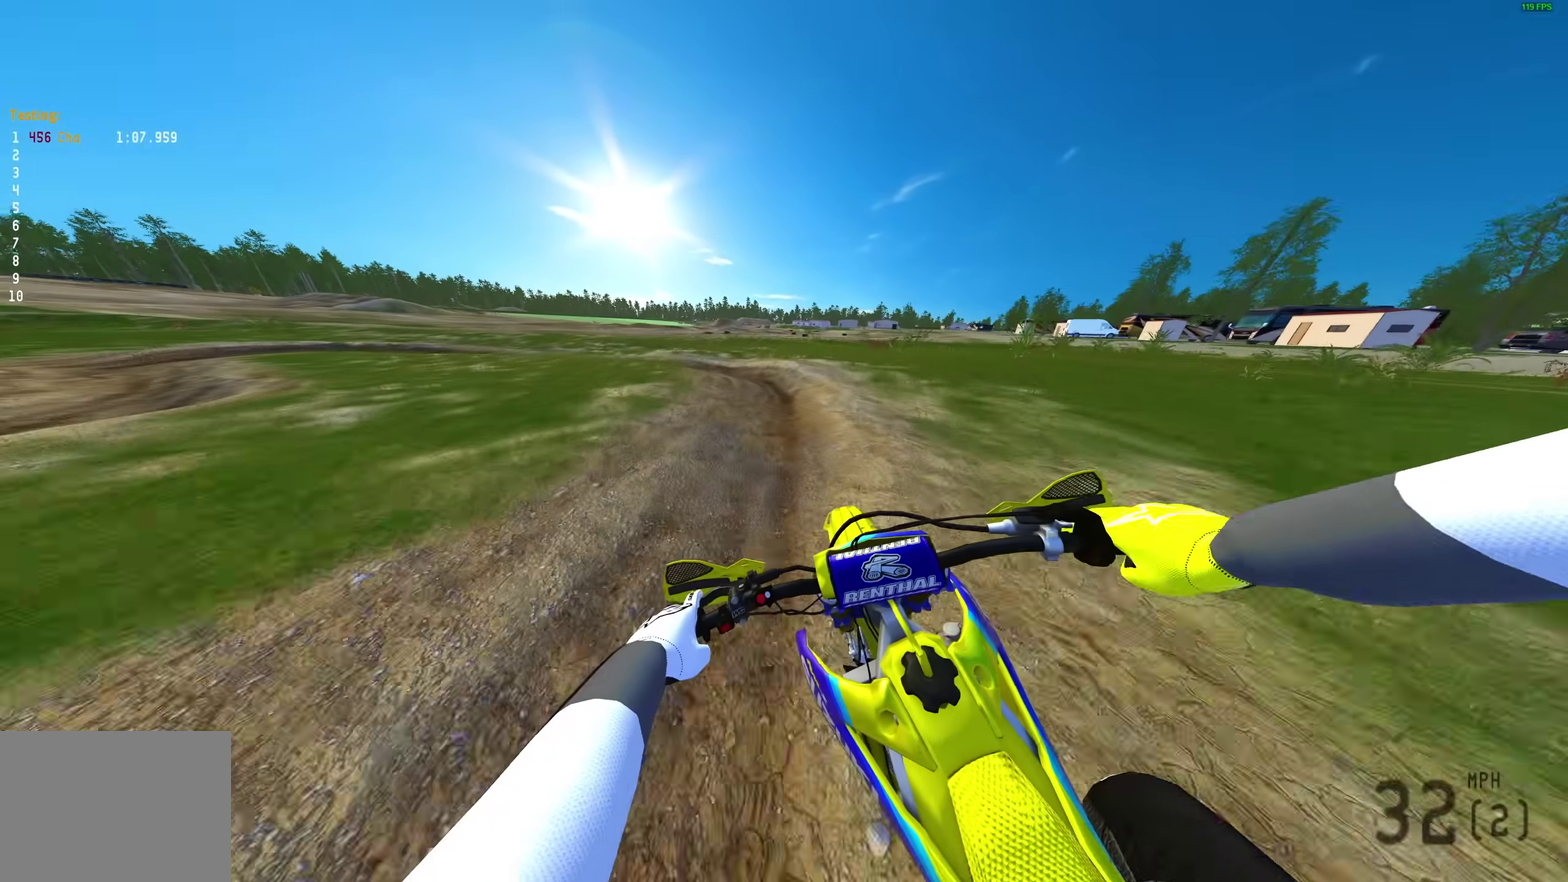
{"dt_ms": 400, "buttons": [], "left_stick": "up-left", "right_stick": "down", "events": [[83, "L2", "up"], [83, "R2", "up"], [167, "R2", "down"], [317, "R2", "up"], [317, "right_stick", "down"]]}
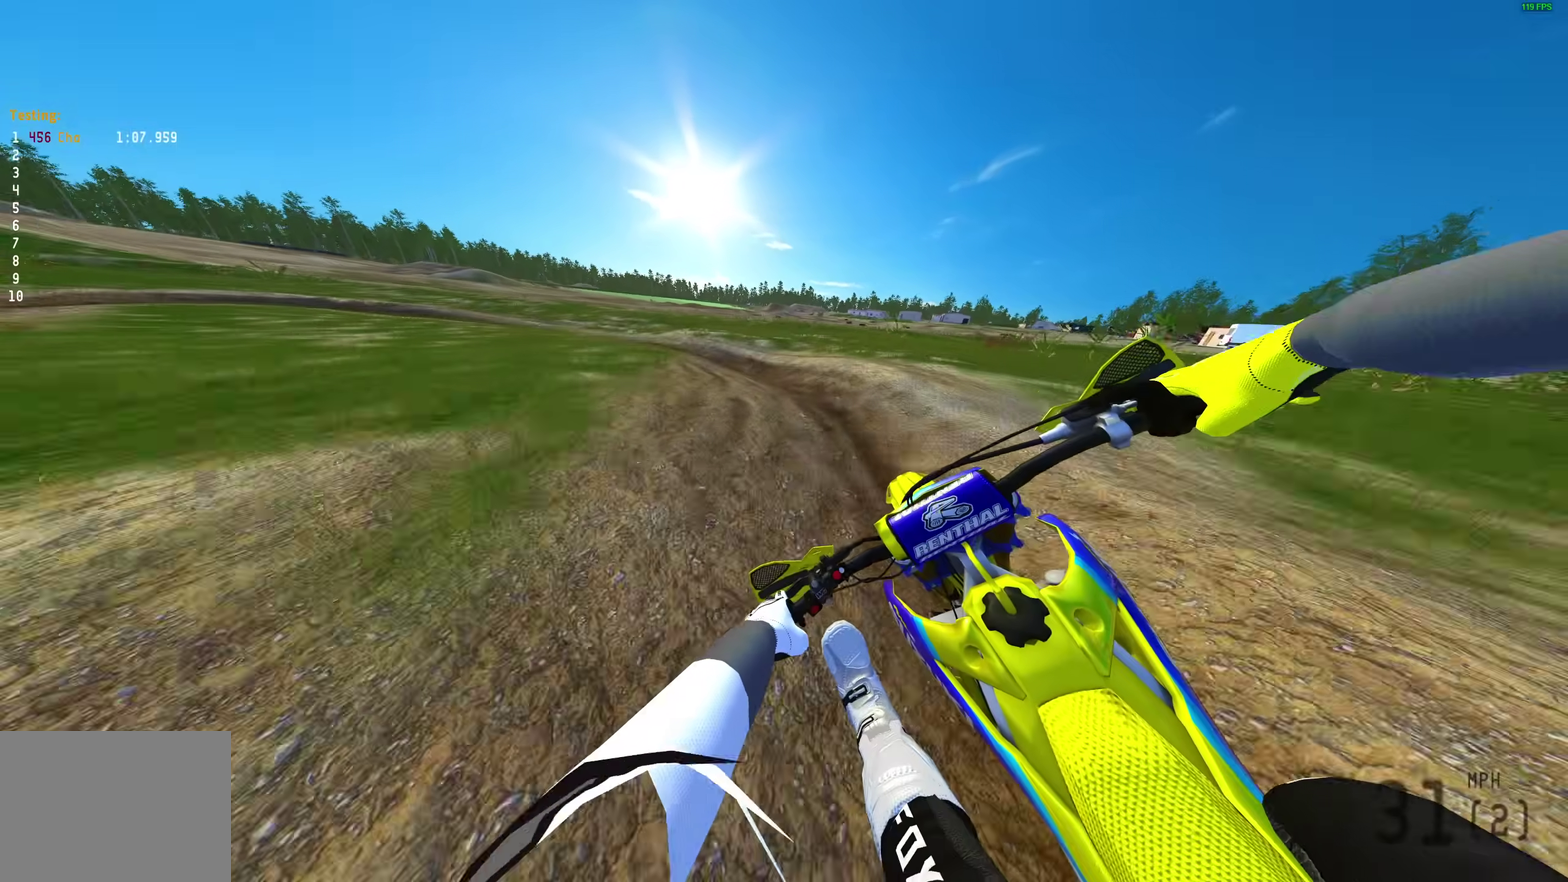
{"dt_ms": 600, "buttons": ["R2"], "left_stick": "up-left", "right_stick": "down", "events": [[33, "R2", "down"], [150, "R2", "up"], [583, "R2", "down"]]}
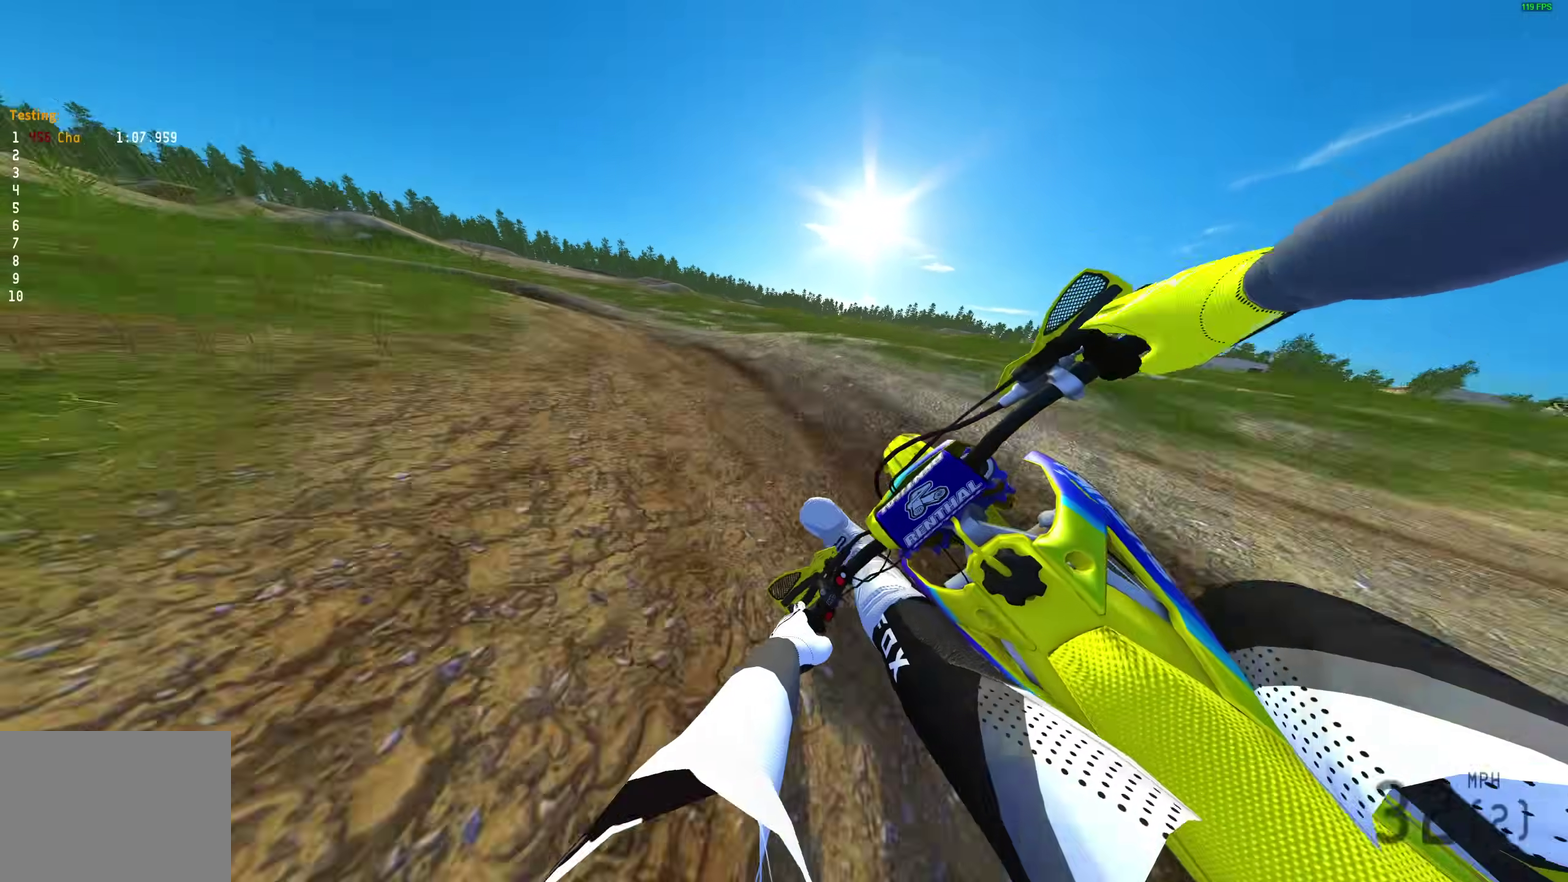
{"dt_ms": 400, "buttons": [], "left_stick": "center", "right_stick": "center"}
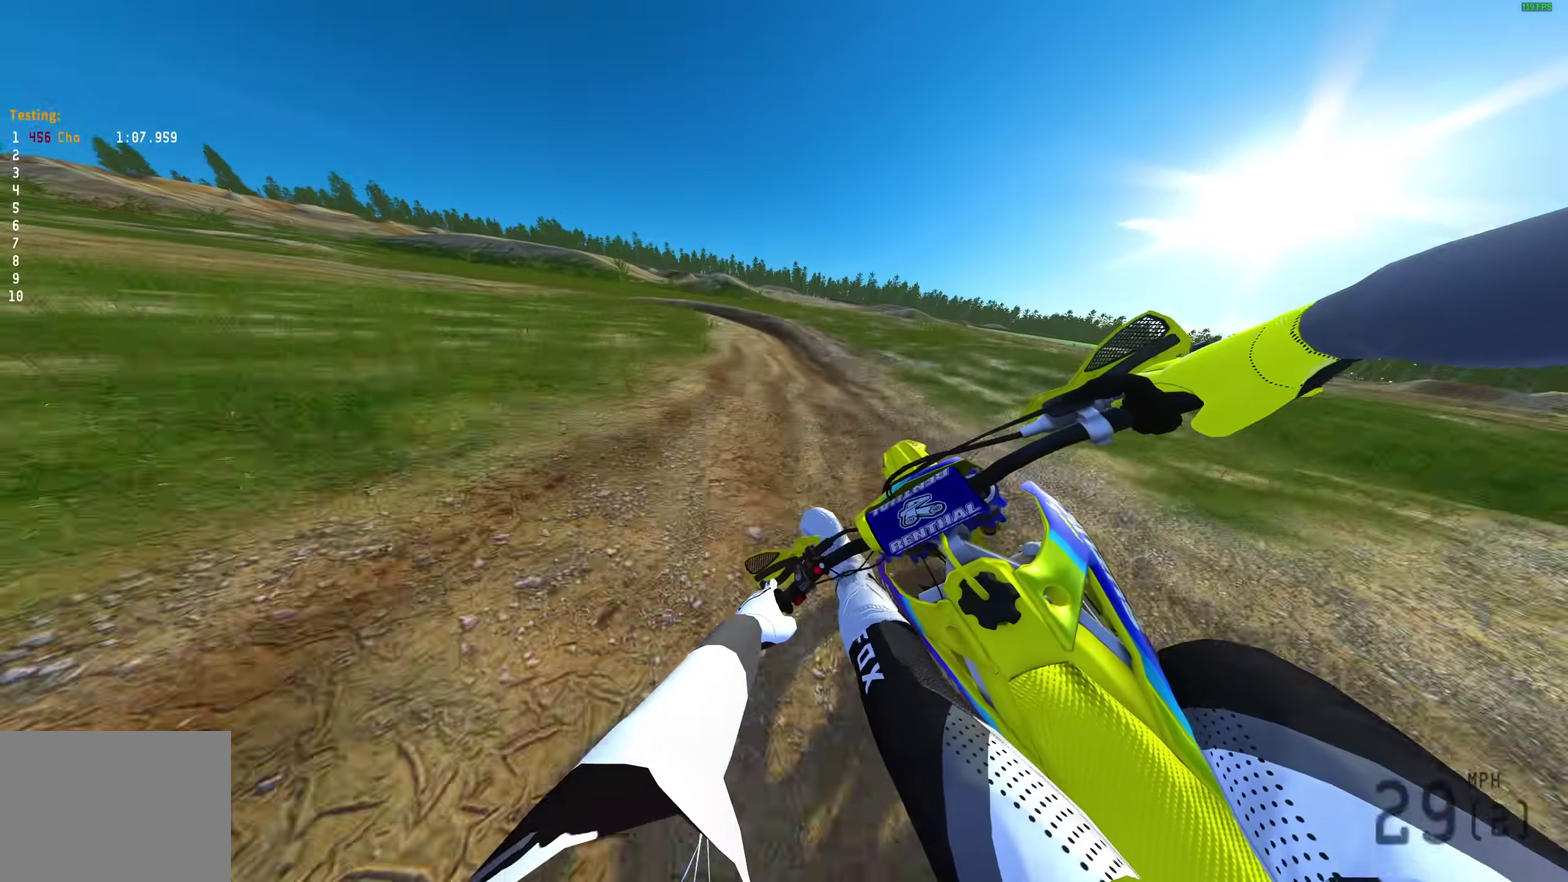
{"dt_ms": 600, "buttons": [], "left_stick": "center", "right_stick": "down-left"}
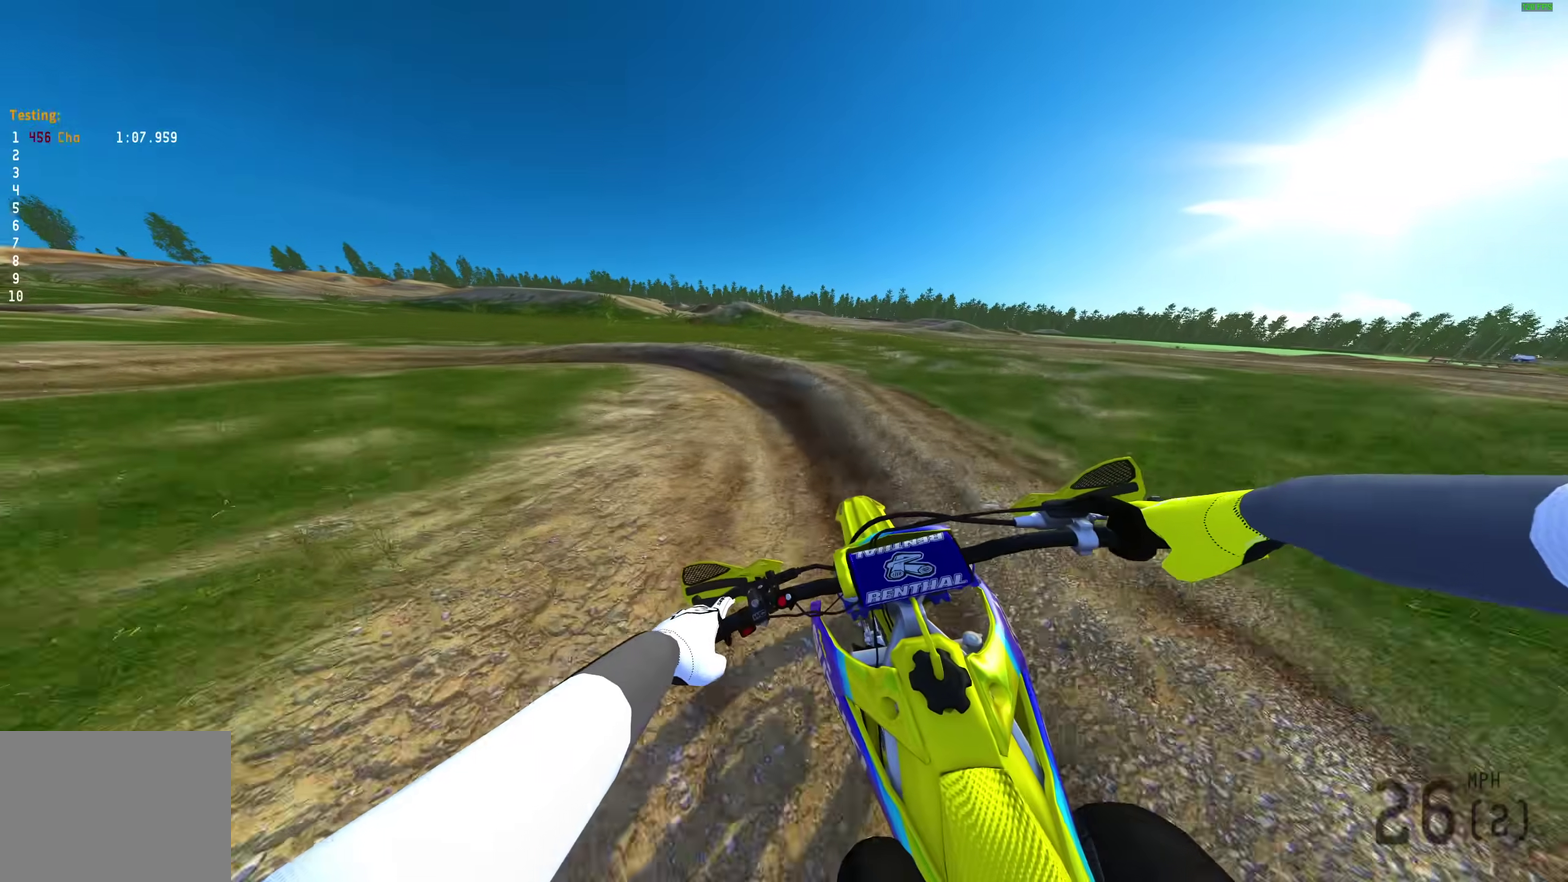
{"dt_ms": 400, "buttons": [], "left_stick": "up-left", "right_stick": "down"}
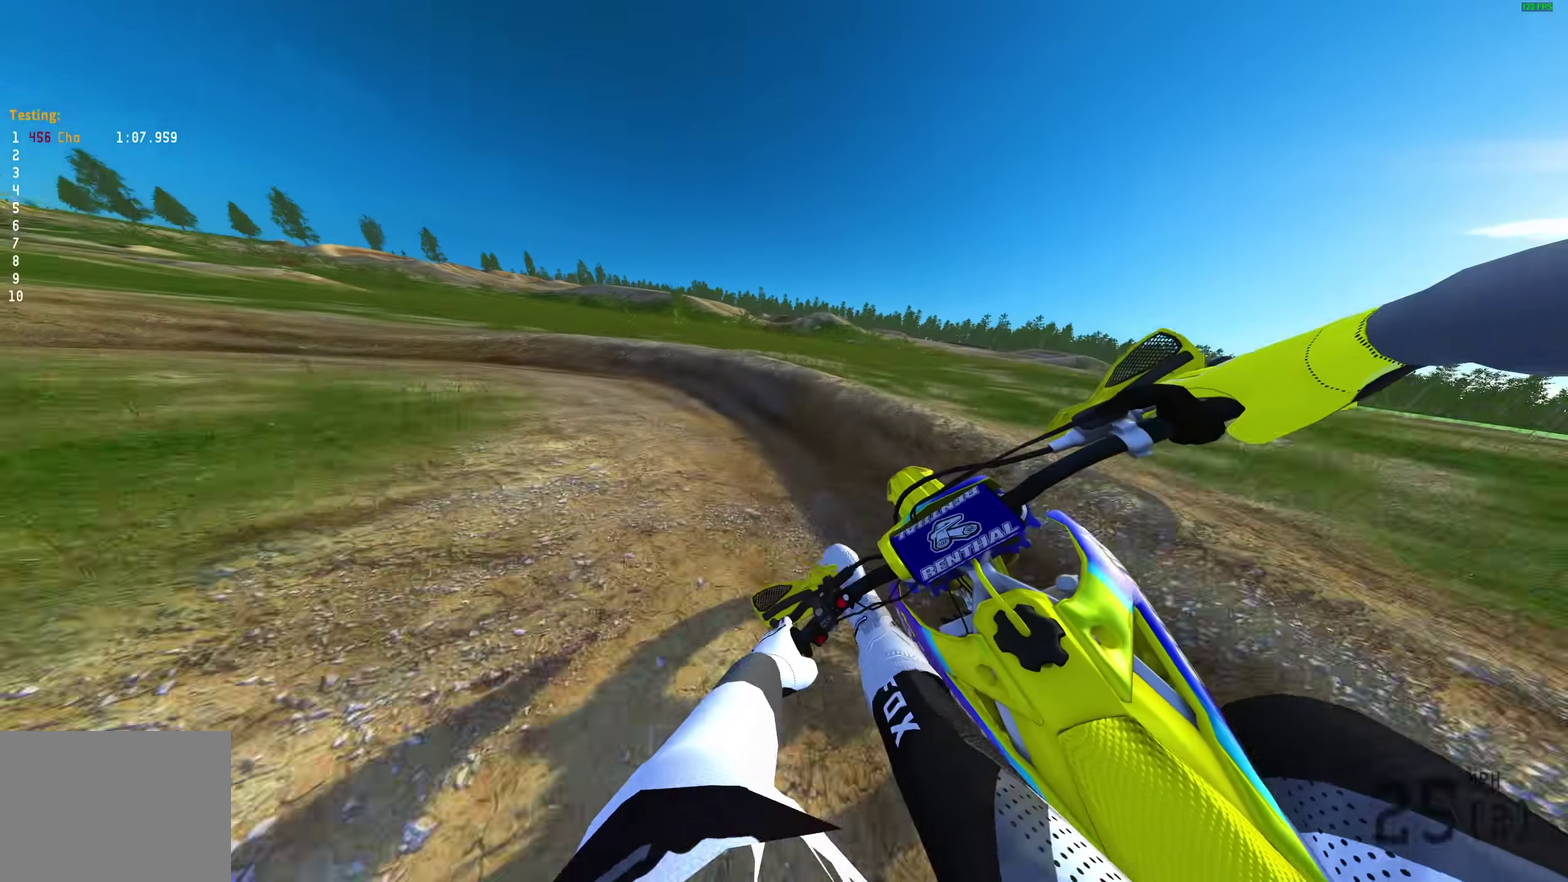
{"dt_ms": 600, "buttons": ["R2"], "left_stick": "up-left", "right_stick": "down-right", "events": [[517, "right_stick", "down-right"], [583, "R2", "down"]]}
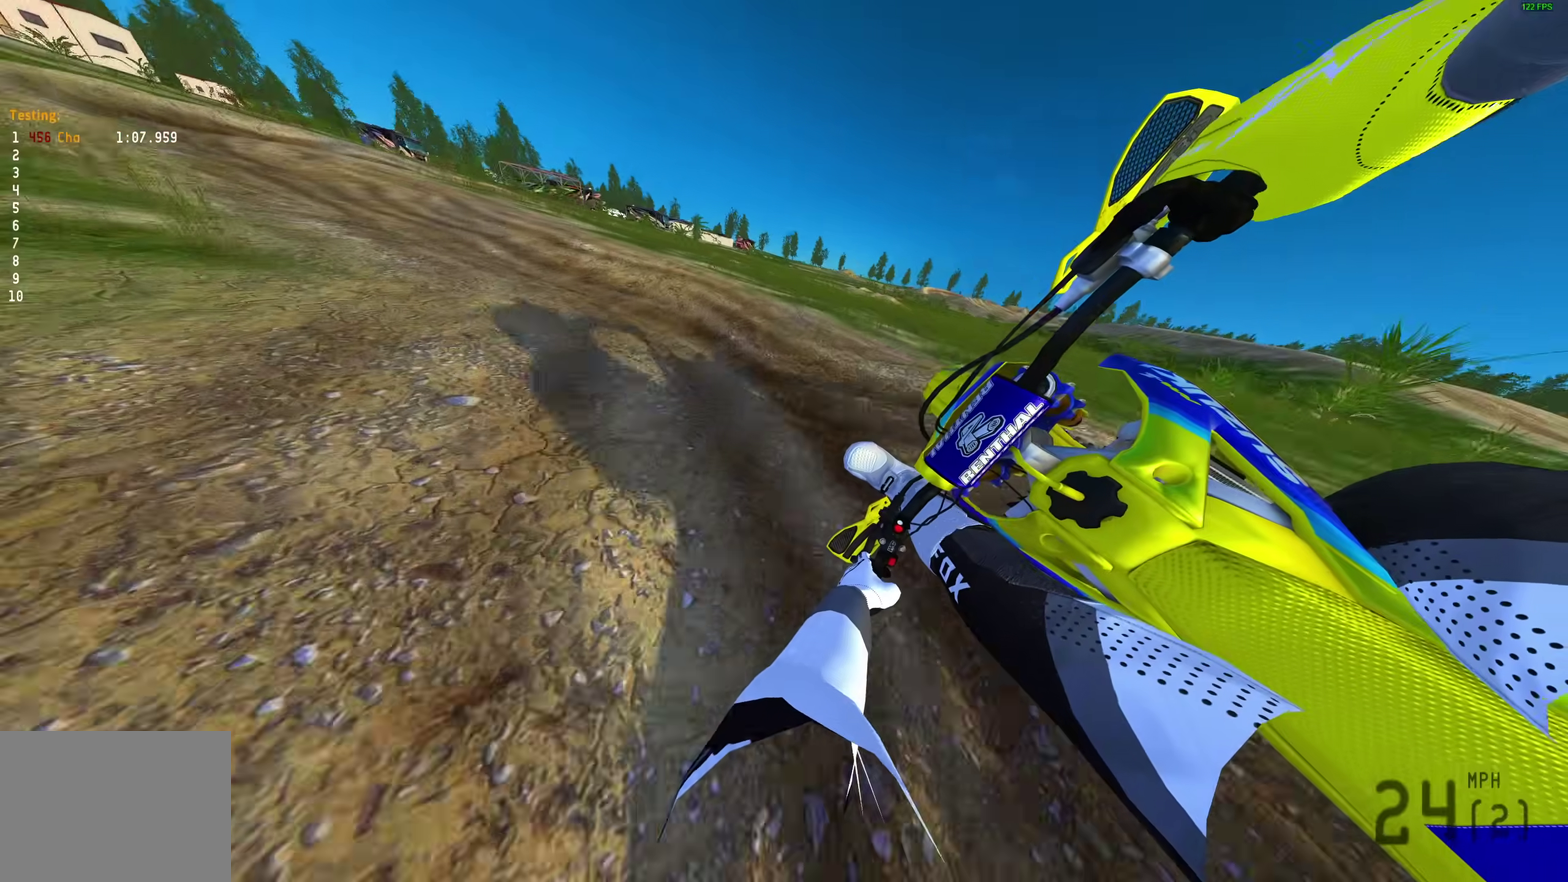
{"dt_ms": 400, "buttons": ["R2"], "left_stick": "up-left", "right_stick": "right", "events": [[150, "right_stick", "right"]]}
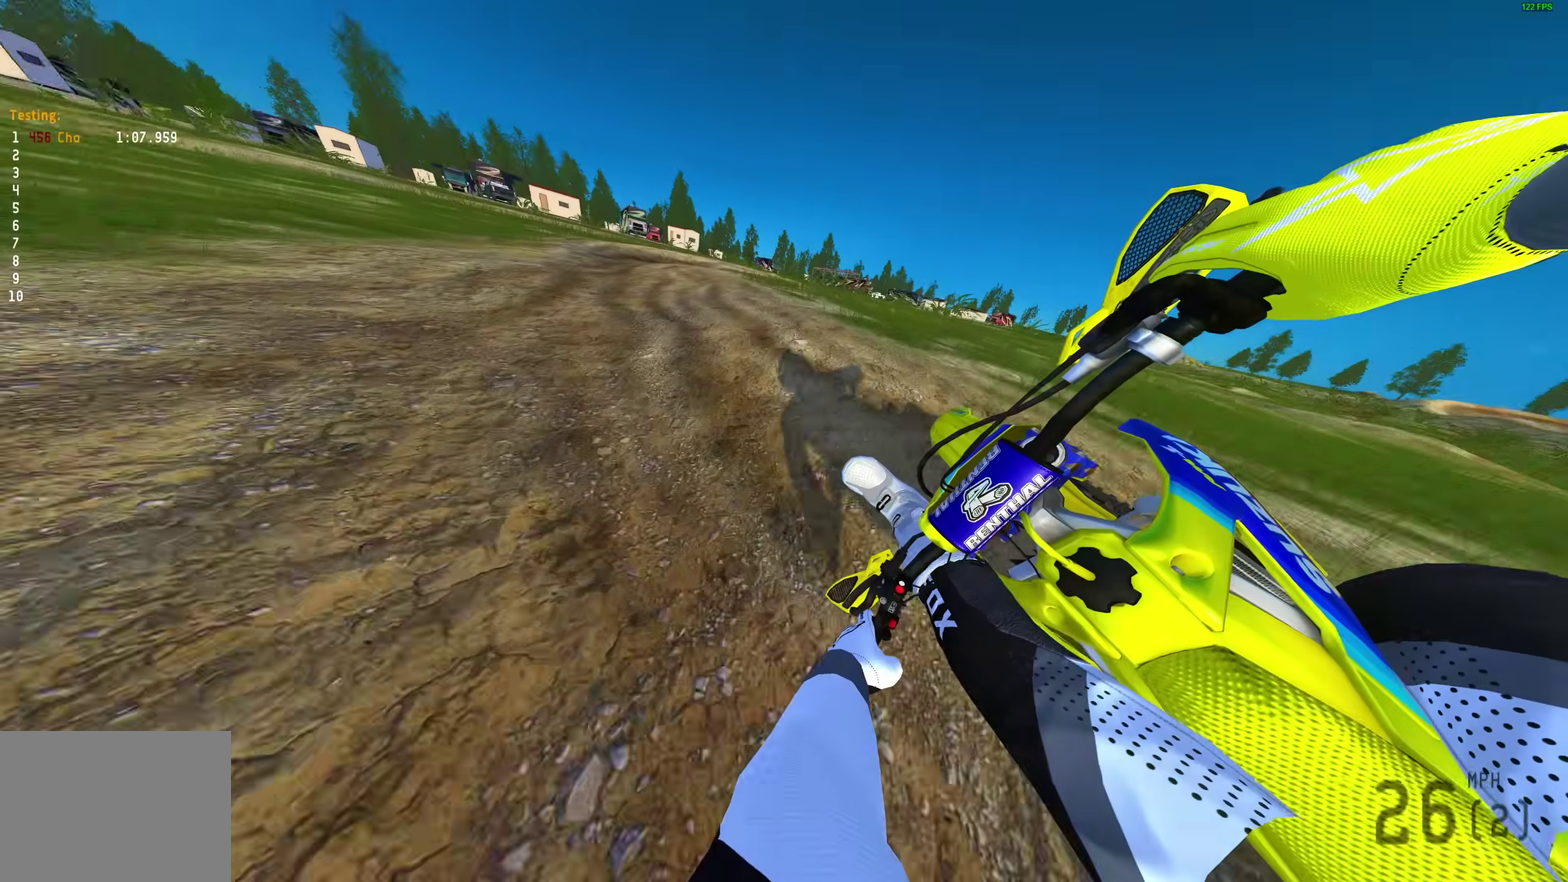
{"dt_ms": 600, "buttons": ["L2"], "left_stick": "right", "right_stick": "right", "events": [[83, "right_stick", "up-right"], [333, "left_stick", "center"], [400, "R2", "up"], [533, "right_stick", "right"], [600, "L2", "down"], [600, "left_stick", "right"]]}
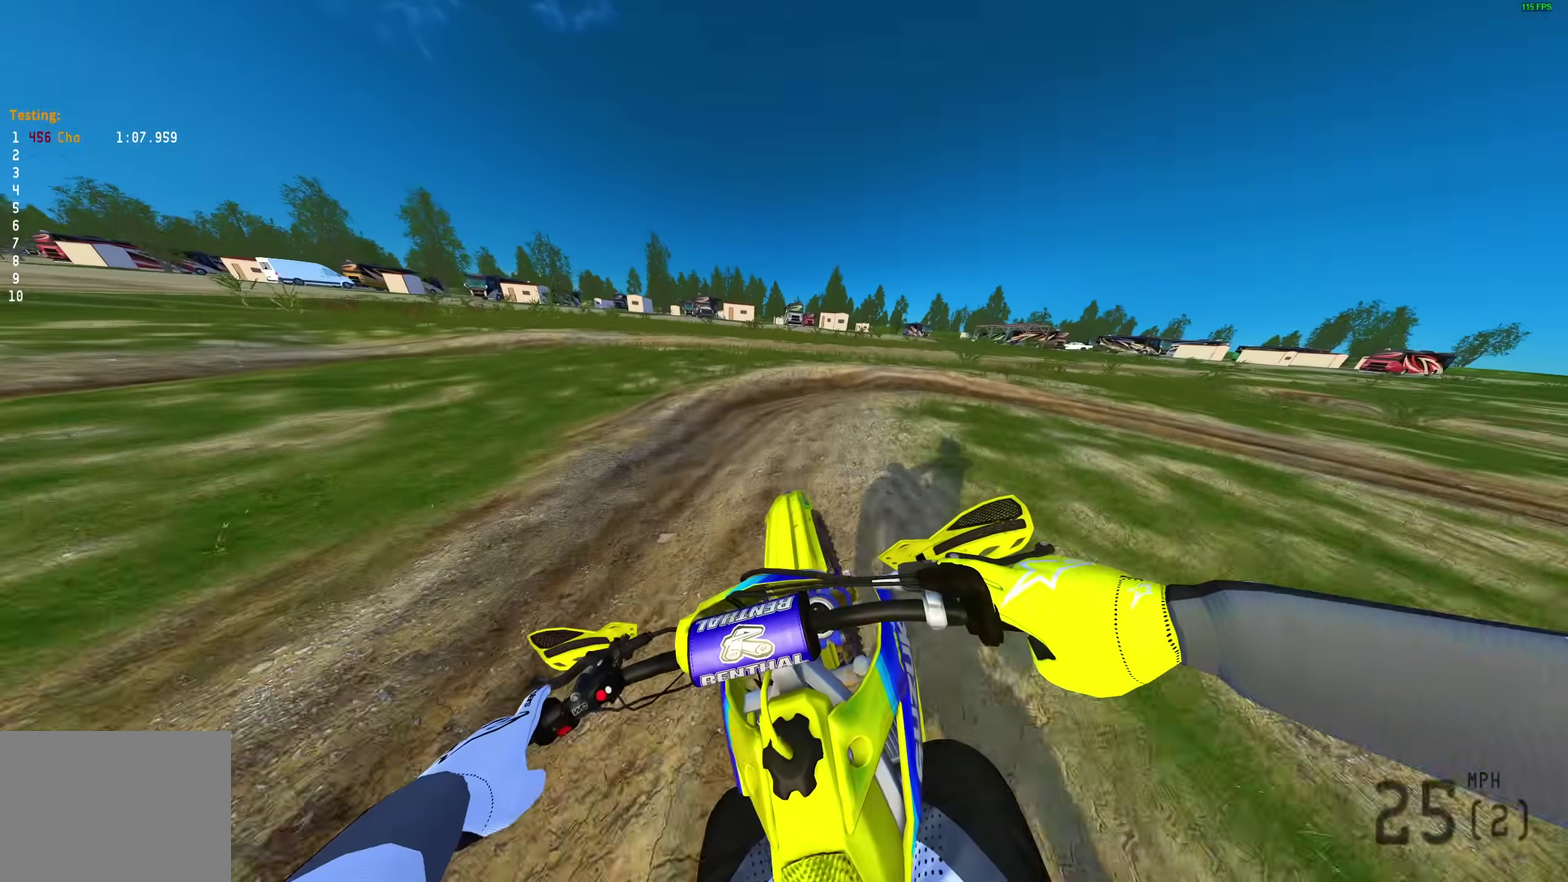
{"dt_ms": 400, "buttons": [], "left_stick": "right", "right_stick": "down-left", "events": [[50, "right_stick", "down-right"], [100, "right_stick", "down"], [150, "right_stick", "down-left"], [383, "L2", "up"]]}
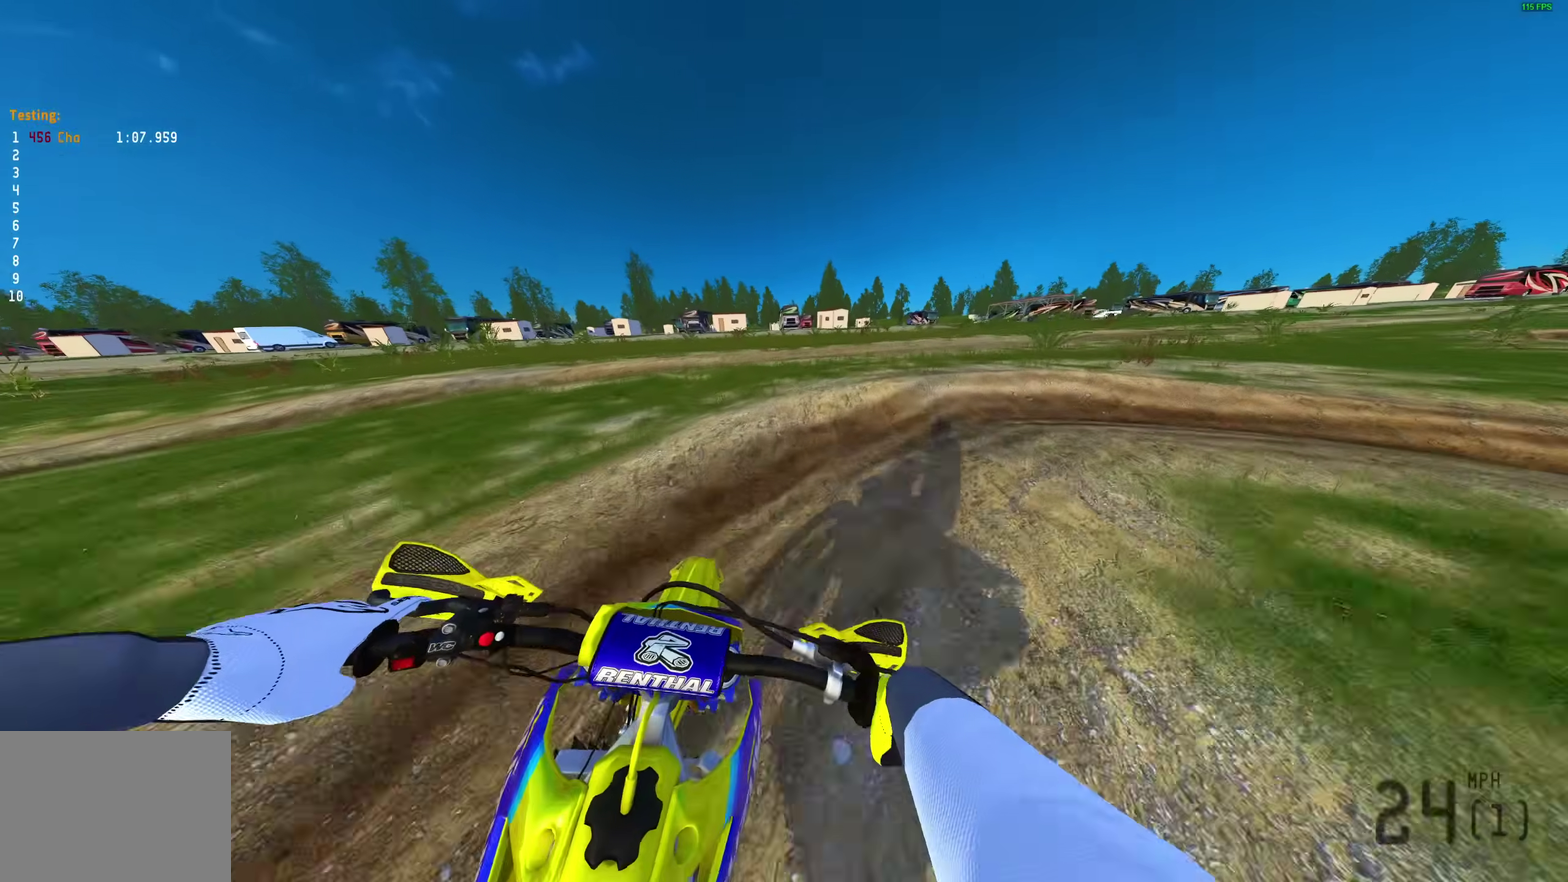
{"dt_ms": 600, "buttons": [], "left_stick": "right", "right_stick": "down-left", "events": [[483, "R2", "down"], [567, "R2", "up"]]}
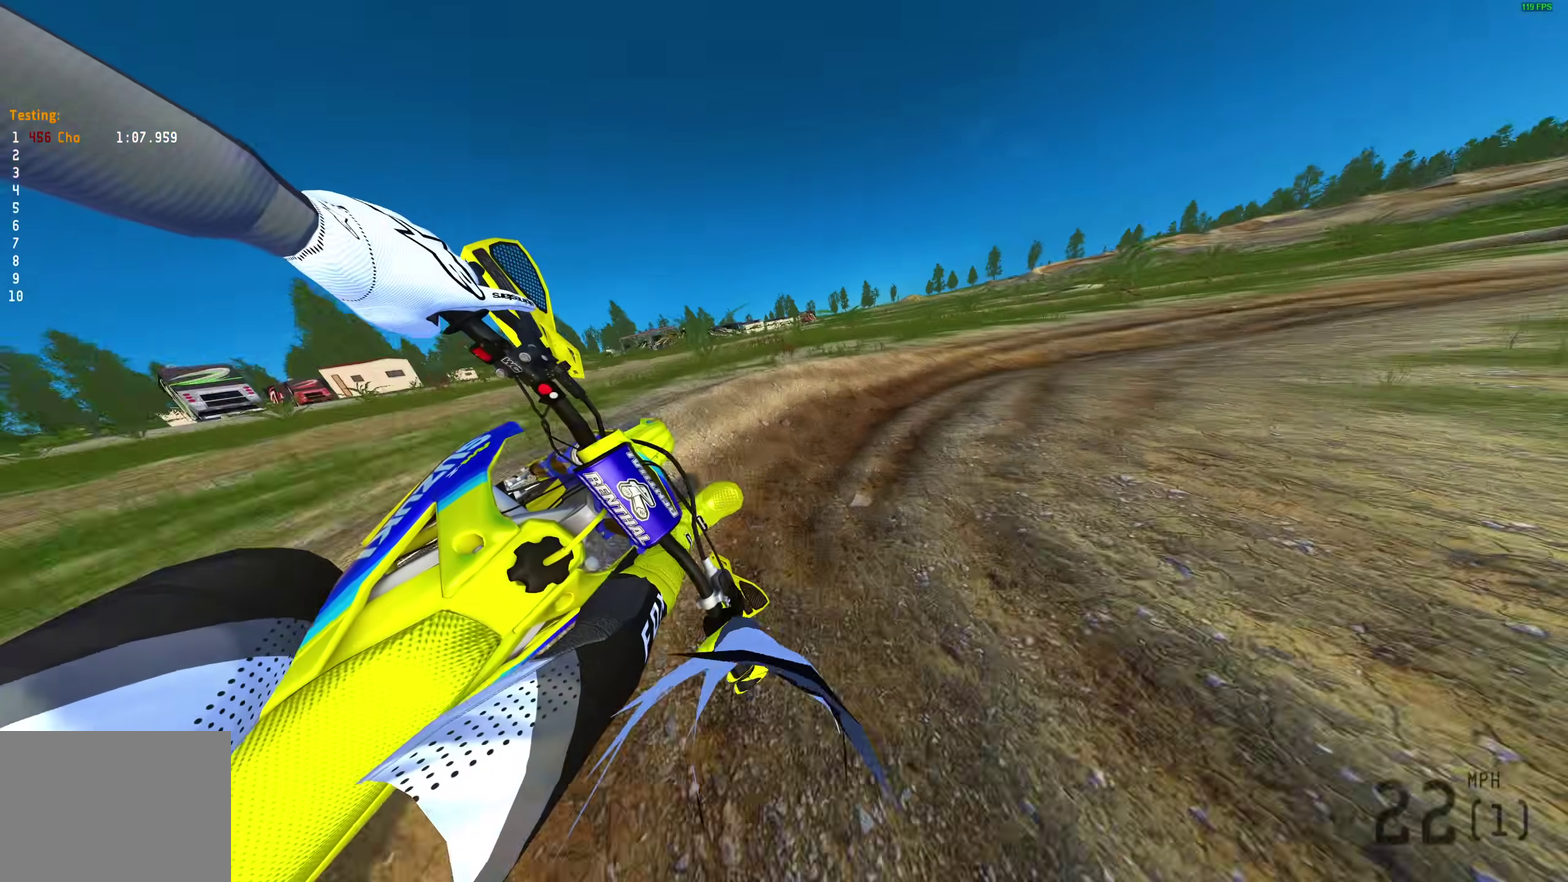
{"dt_ms": 400, "buttons": [], "left_stick": "right", "right_stick": "down-left", "events": [[33, "R2", "down"], [267, "R2", "up"]]}
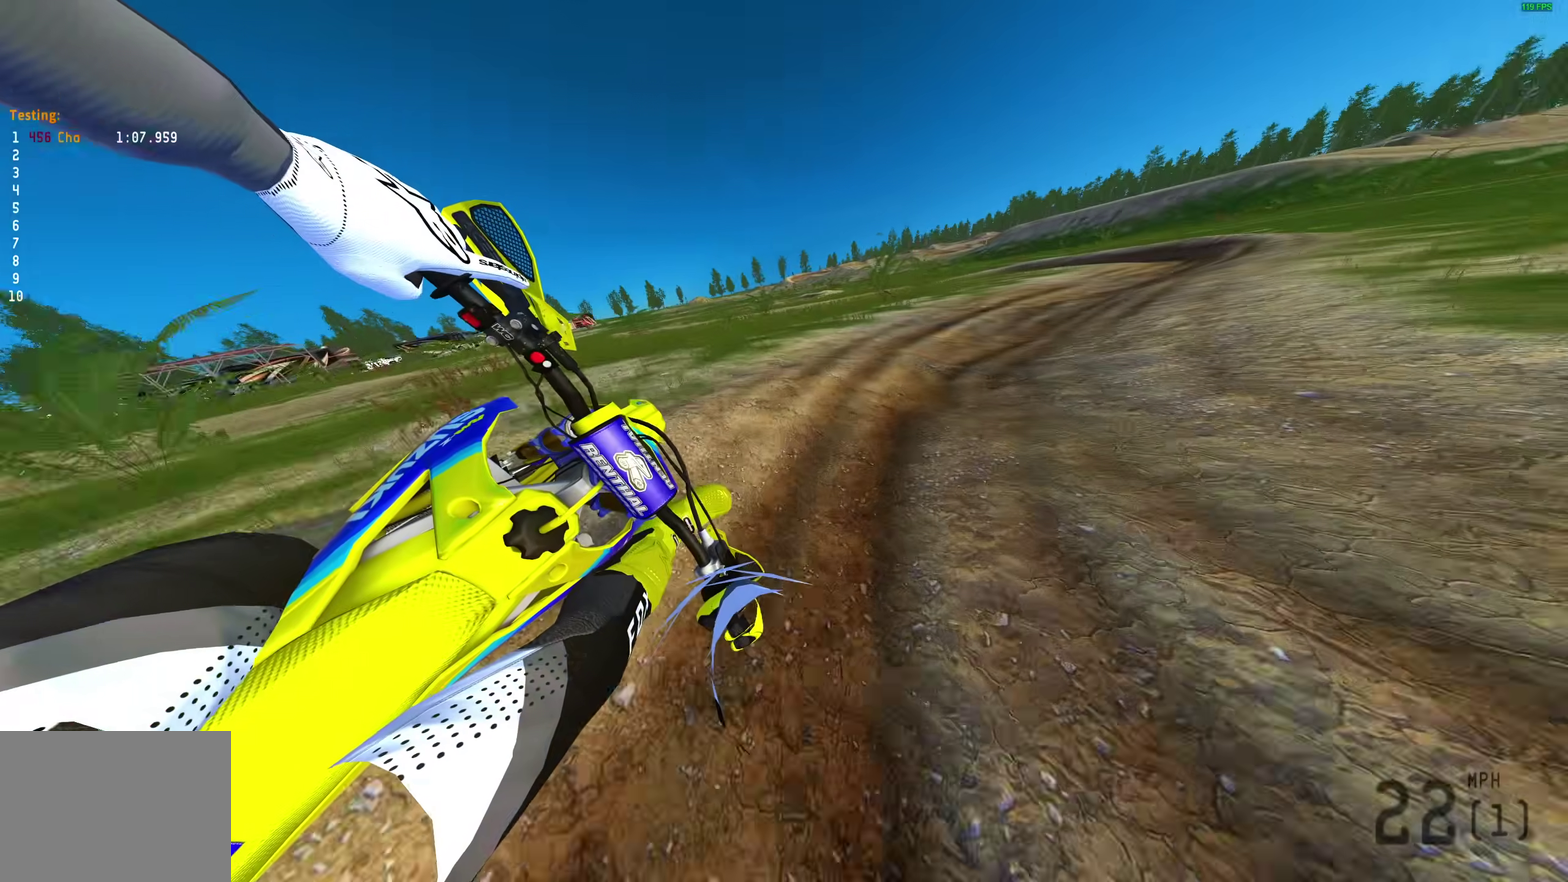
{"dt_ms": 600, "buttons": ["R2"], "left_stick": "right", "right_stick": "left", "events": [[300, "R2", "down"], [467, "right_stick", "left"]]}
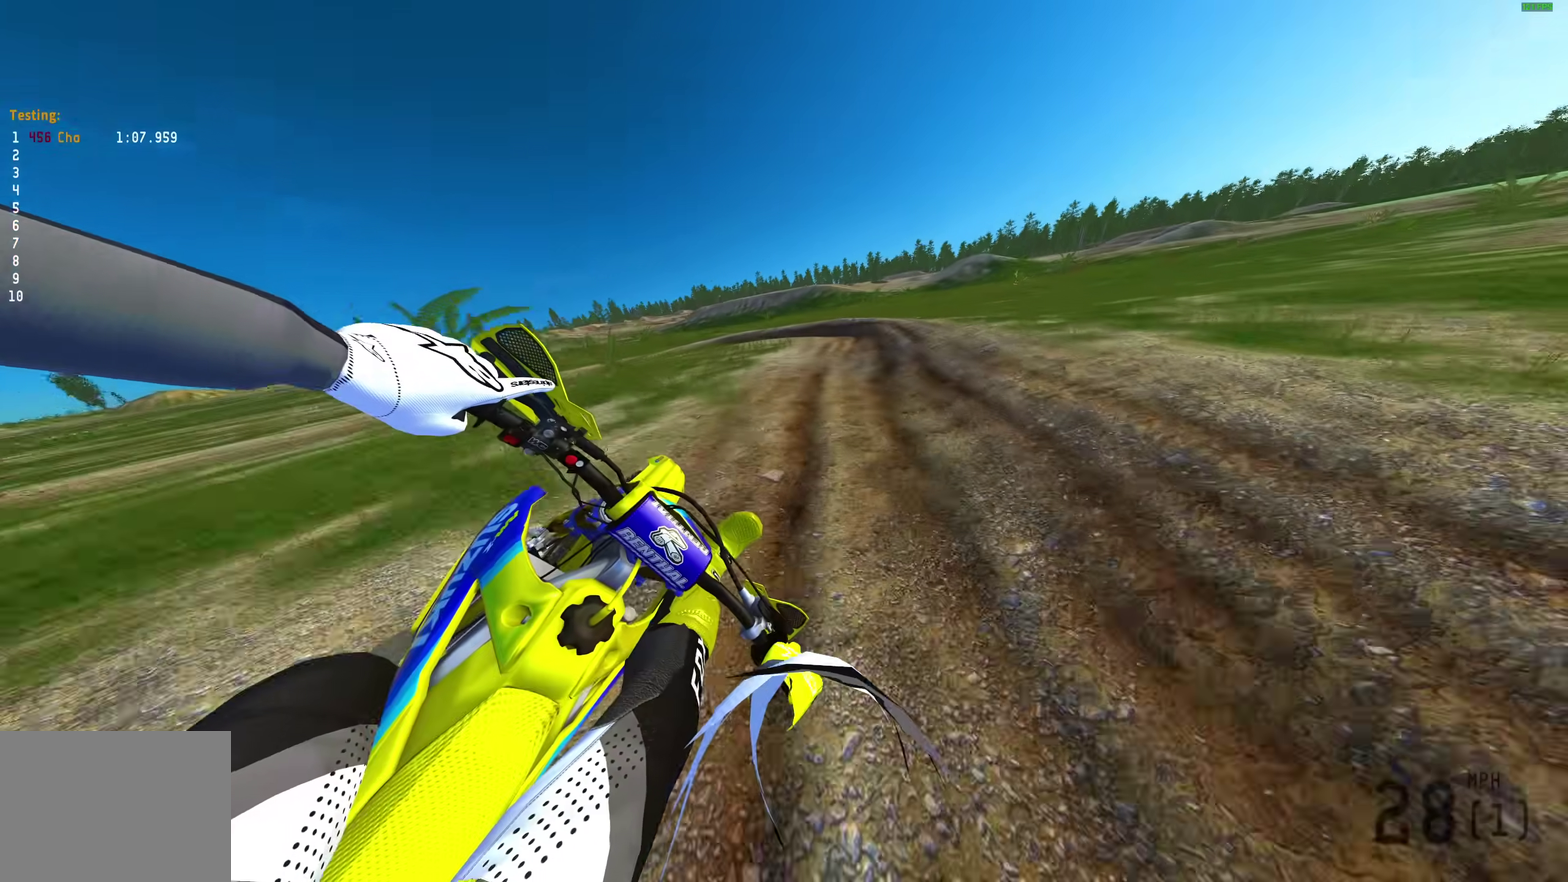
{"dt_ms": 400, "buttons": ["L2"], "left_stick": "center", "right_stick": "left"}
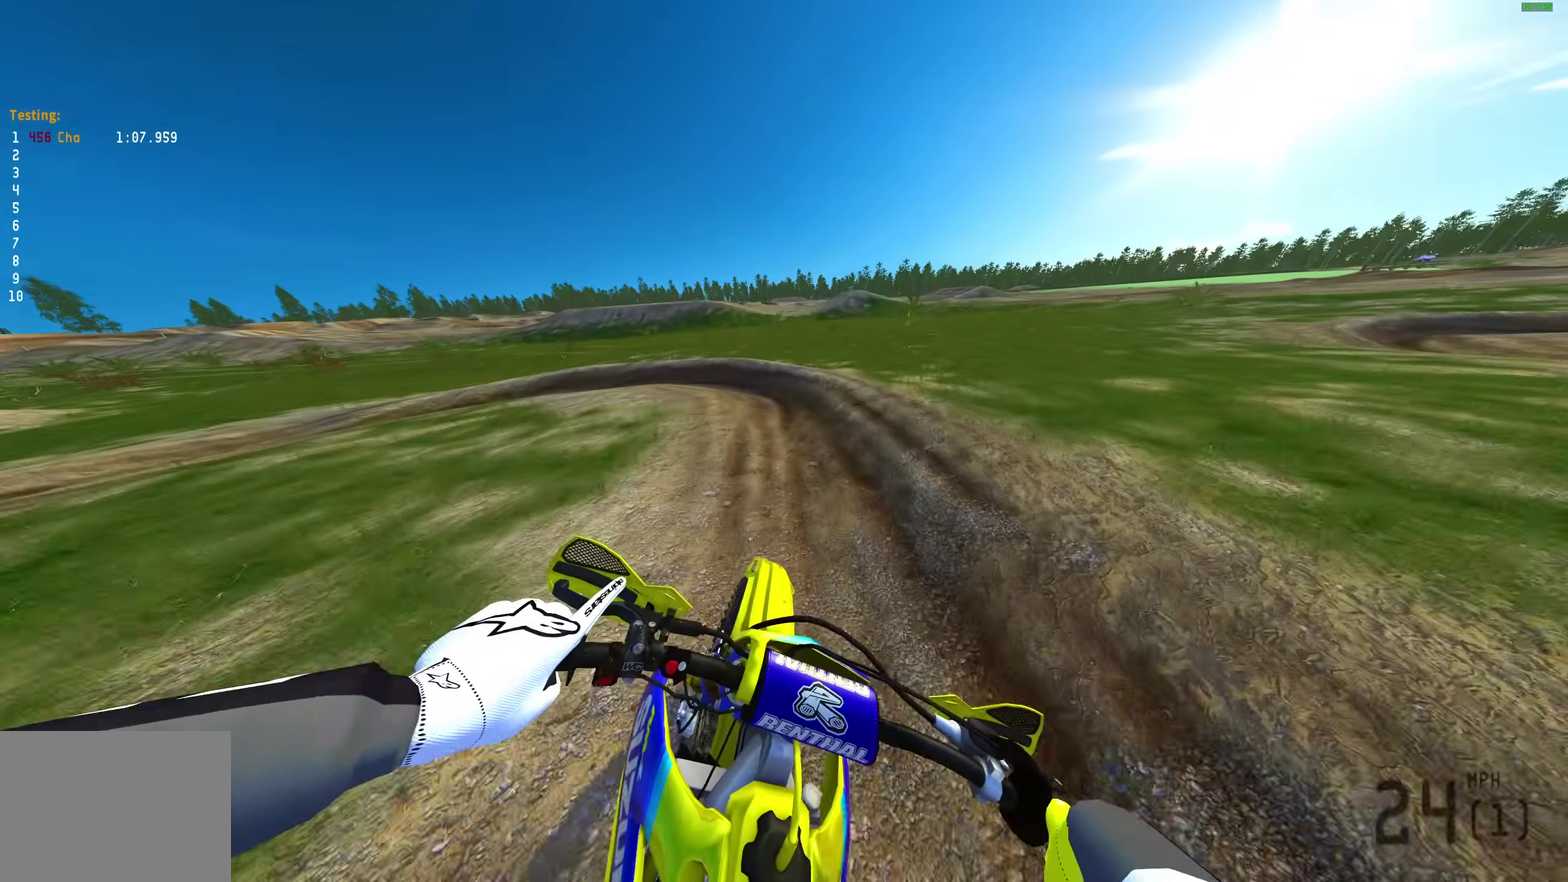
{"dt_ms": 600, "buttons": [], "left_stick": "left", "right_stick": "down"}